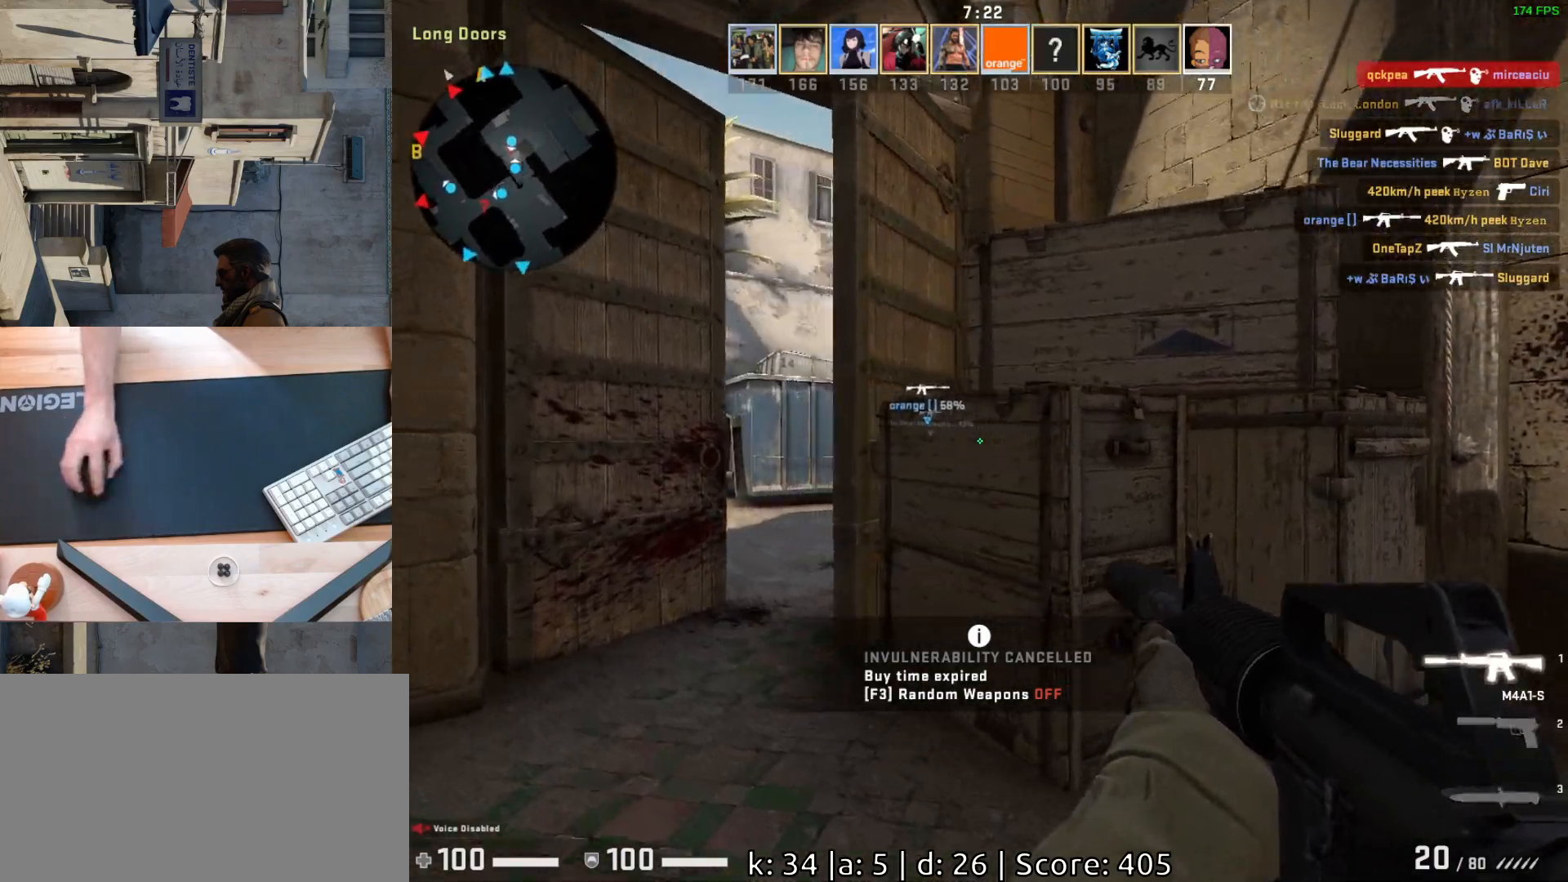
Gameplay with keyboard and mouse; each line is a JSON object with the keys and mouse buttons held at the frame after it. "events" lists presses ("down") and releases ("up") of "a", "ctrl", "d", "e", "q", "s", "shift", "space", "w", "mouse_left", "mouse_wheel", "mouse_right", "mouse_mb4" and "mouse_mb5" between this image and that frame as [ms after this image, input, new state], when the widget could be followed in between. "mouse_left", "mouse_wheel", "mouse_right", "mouse_mb4", "mouse_mb5" = the "left", "wheel", "right", "mb4", "mb5" buttons of the "mouse" list. No other keys are recorded. "wheel" means that the mouse wheel is clicked or scrolled. Mouse movement is not recorded.
{"keys": ["a", "w"], "mouse": [], "events": [[100, "a", "up"], [217, "a", "down"]]}
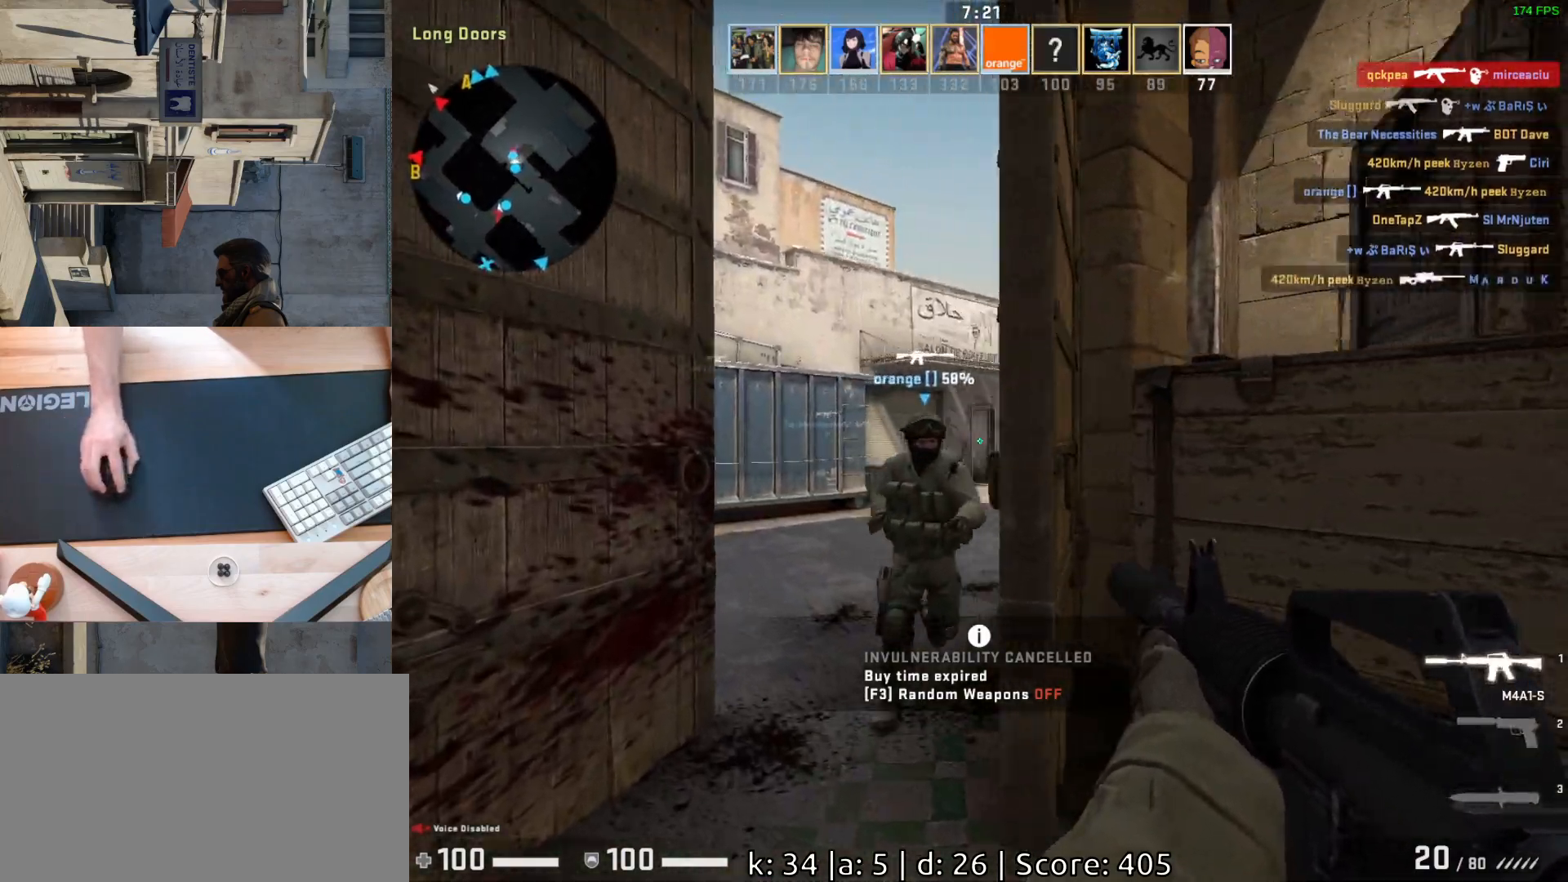
{"keys": ["a", "w"], "mouse": [], "events": [[133, "a", "up"], [367, "a", "down"]]}
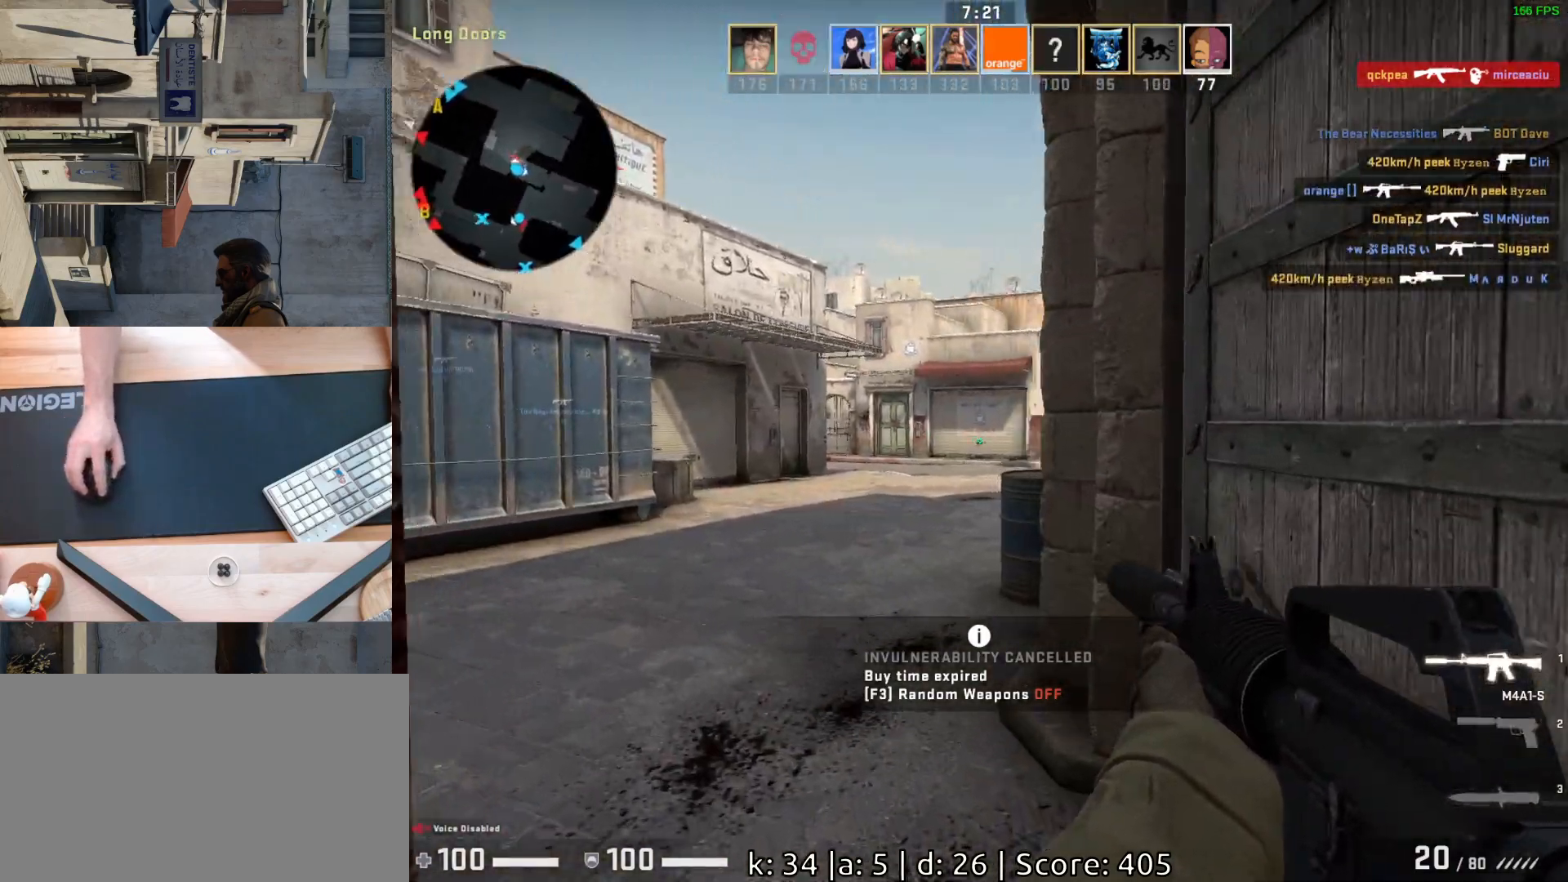
{"keys": ["a", "w"], "mouse": [], "events": []}
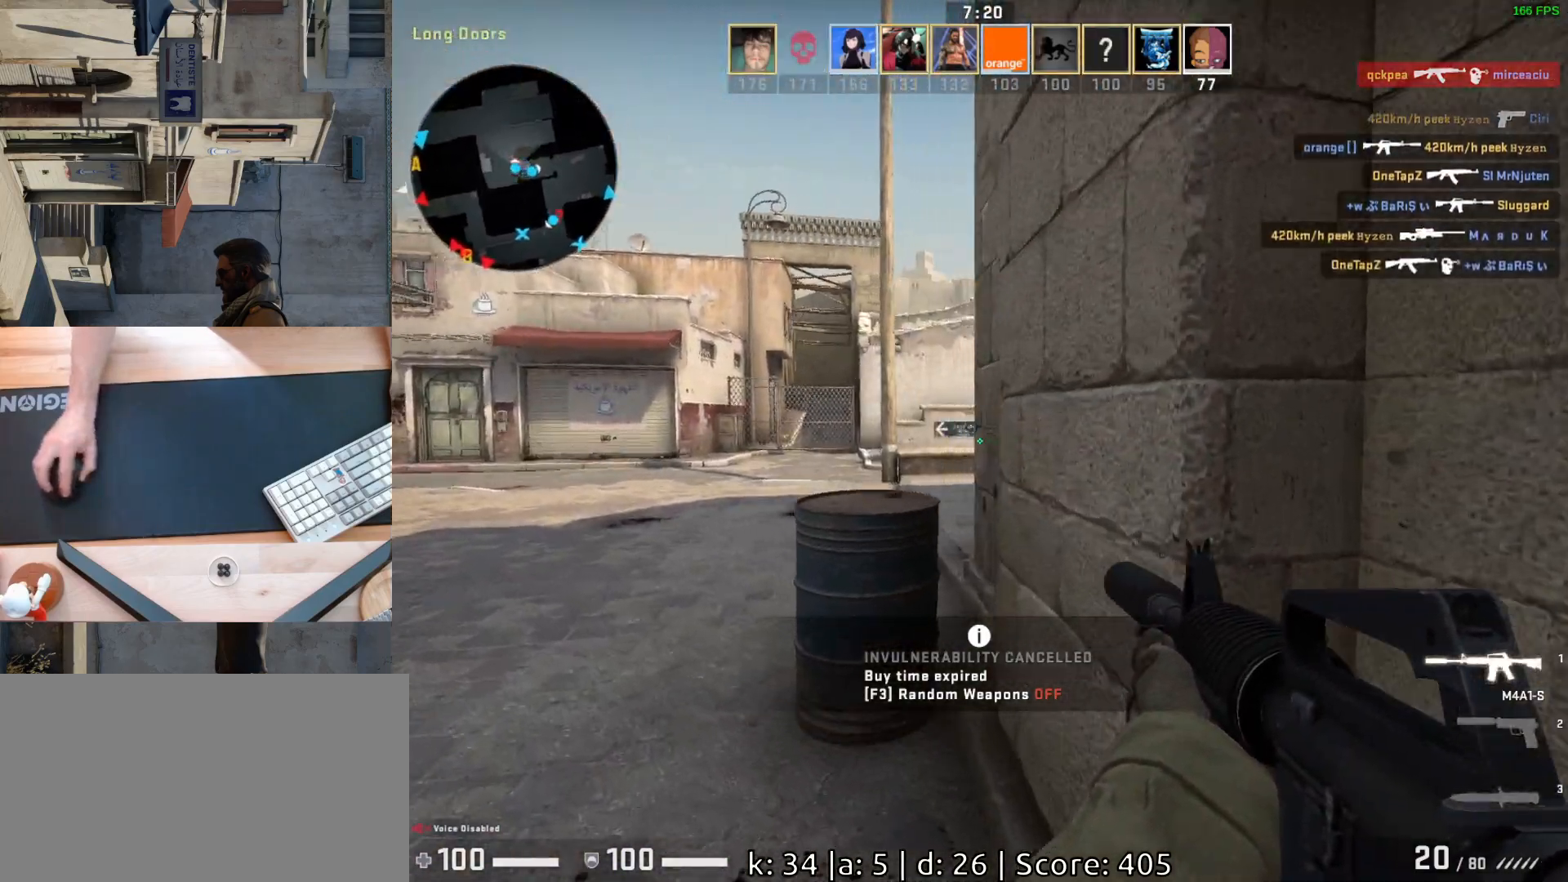
{"keys": ["w"], "mouse": [], "events": [[67, "w", "up"], [383, "w", "down"], [417, "a", "up"]]}
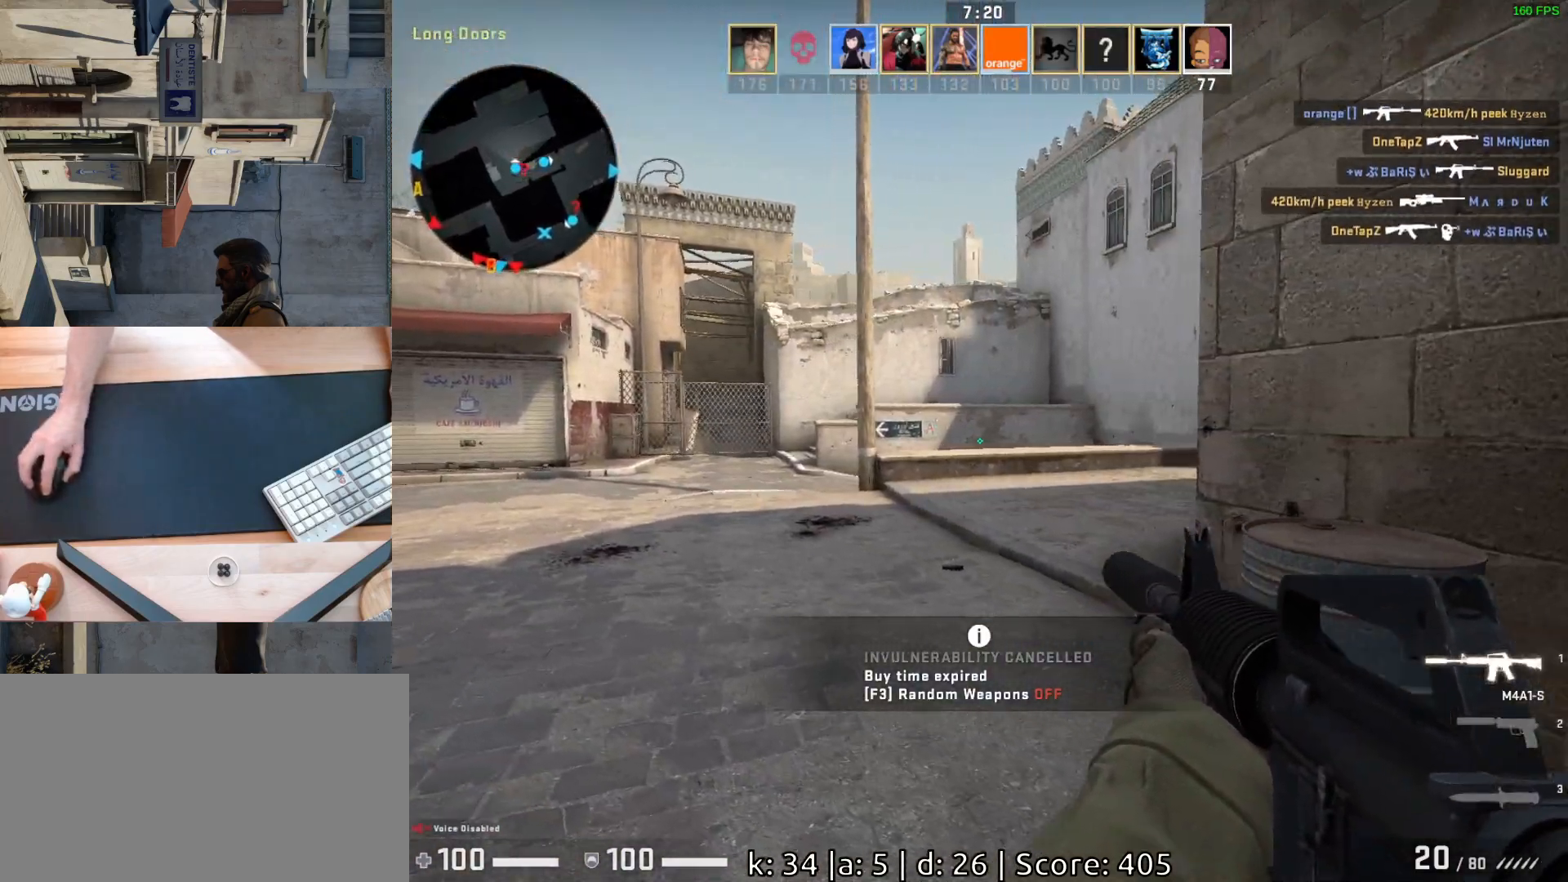
{"keys": ["d"], "mouse": [], "events": [[167, "d", "down"], [433, "w", "up"]]}
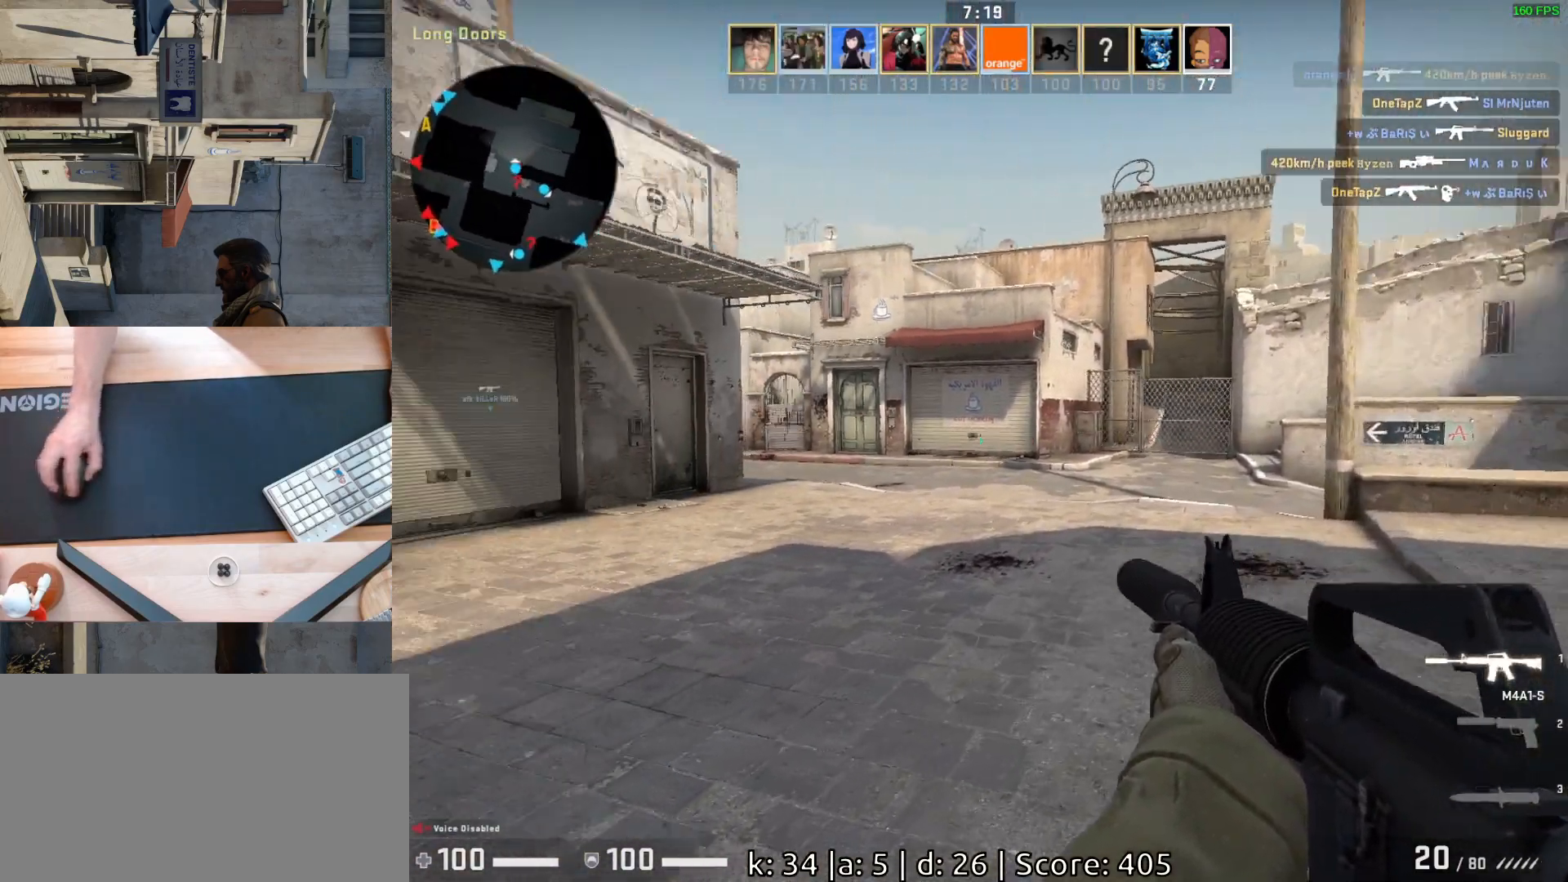
{"keys": ["d", "s"], "mouse": [], "events": [[183, "w", "down"], [317, "w", "up"], [467, "s", "down"]]}
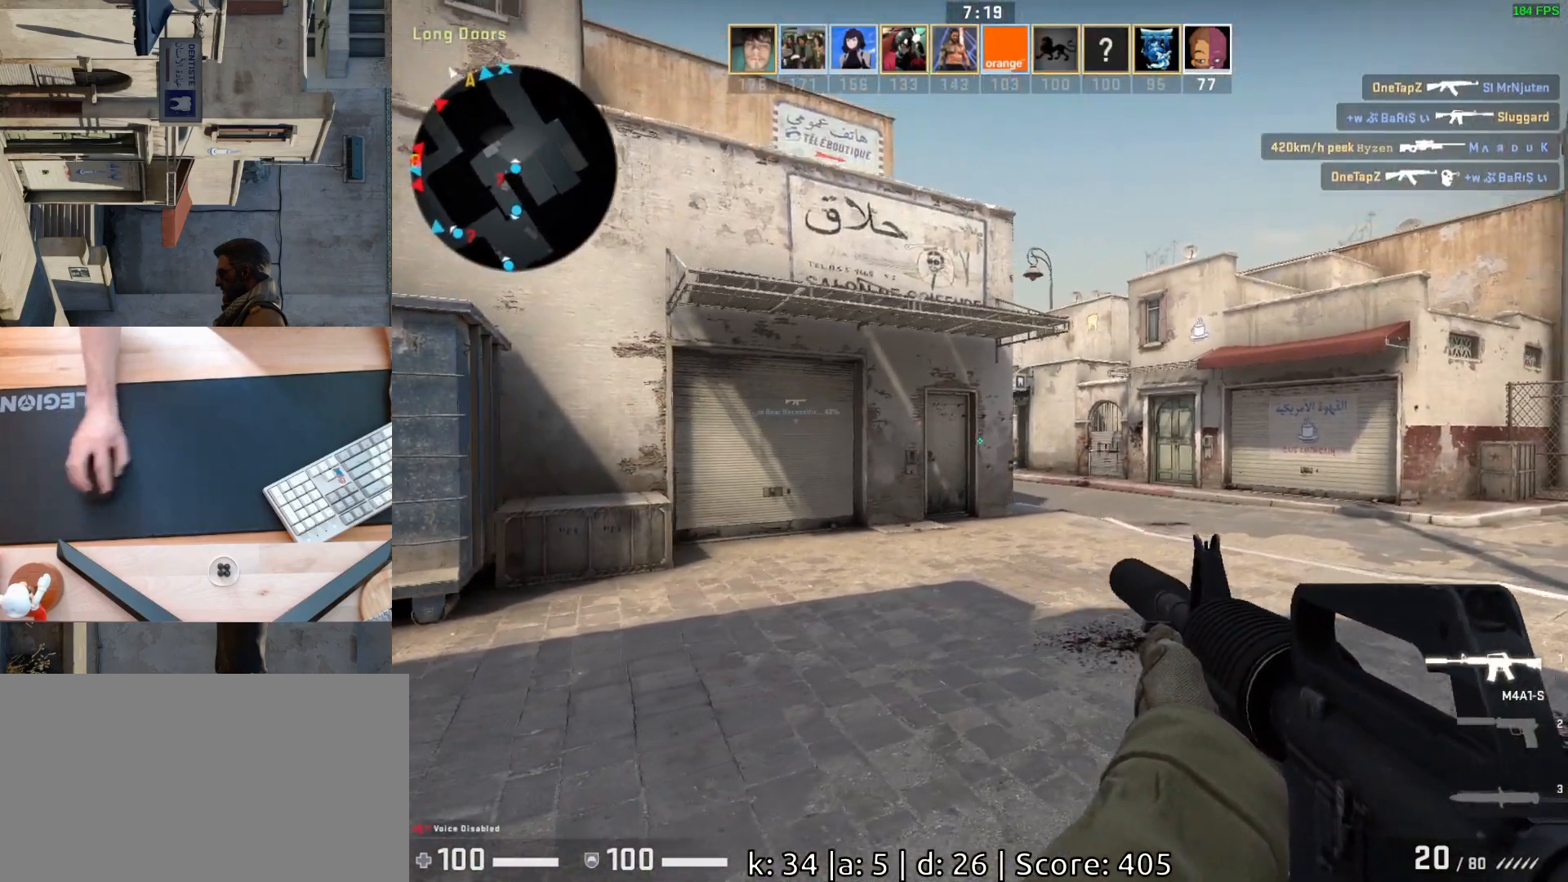
{"keys": ["d", "s"], "mouse": [], "events": [[250, "s", "up"], [450, "s", "down"]]}
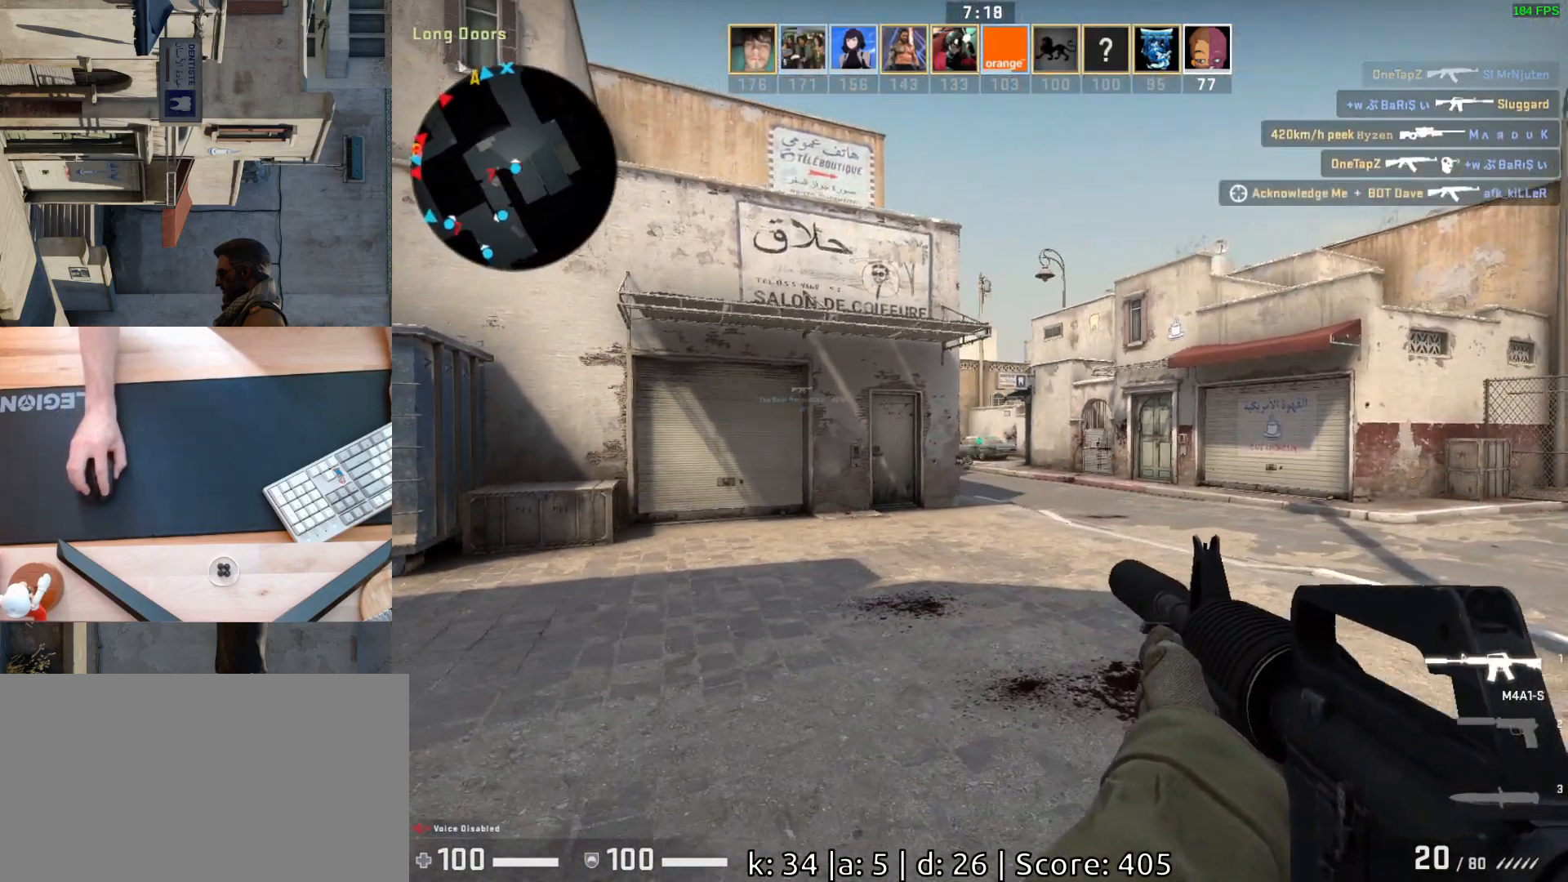
{"keys": ["d", "s"], "mouse": [], "events": []}
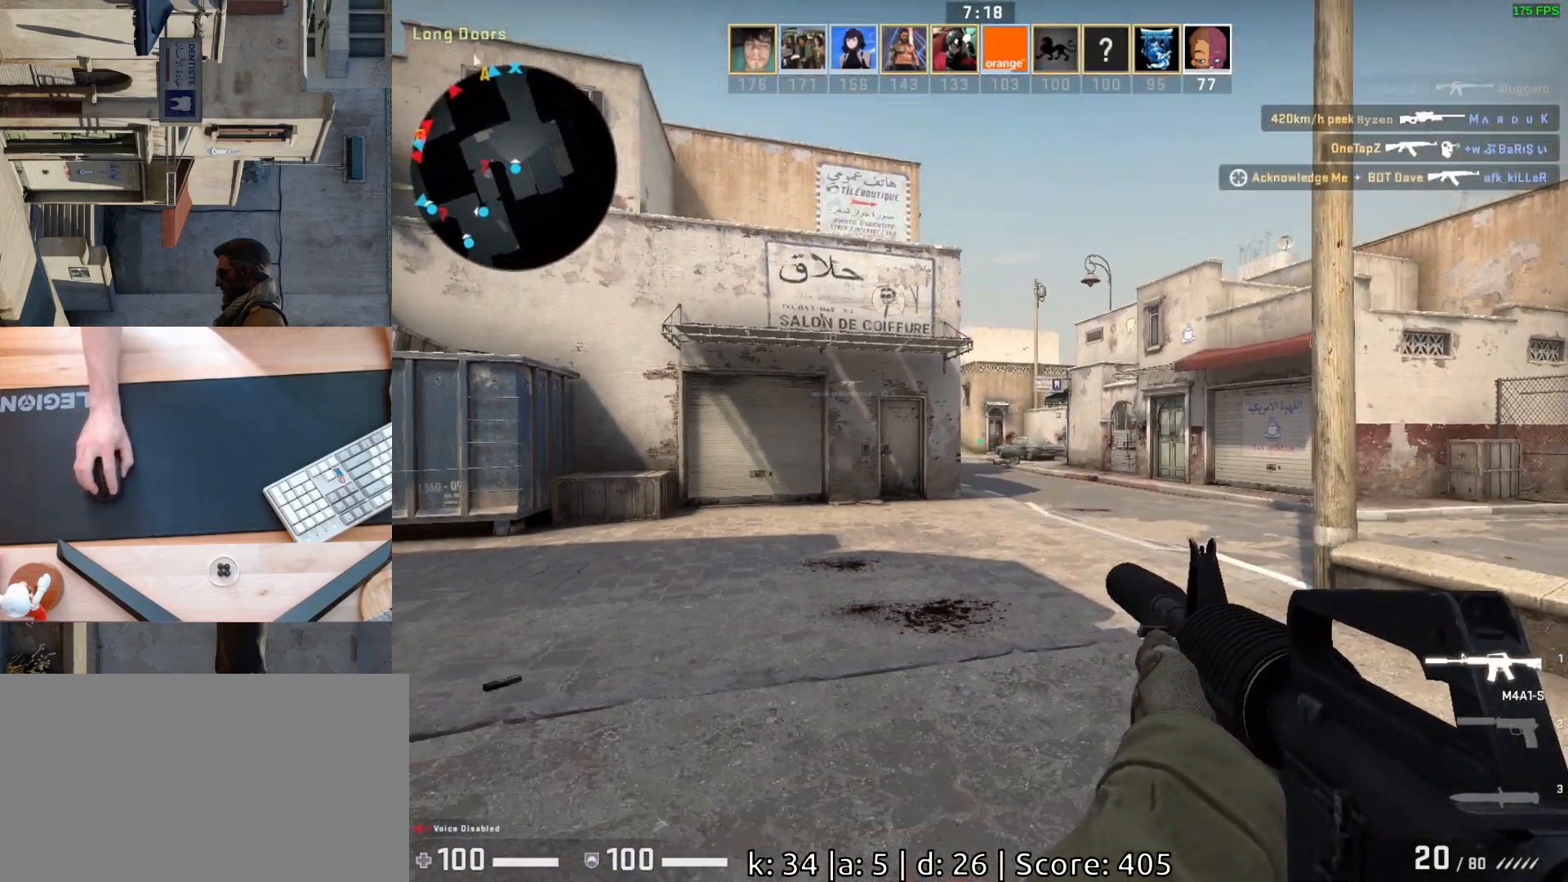
{"keys": ["d", "s"], "mouse": [], "events": []}
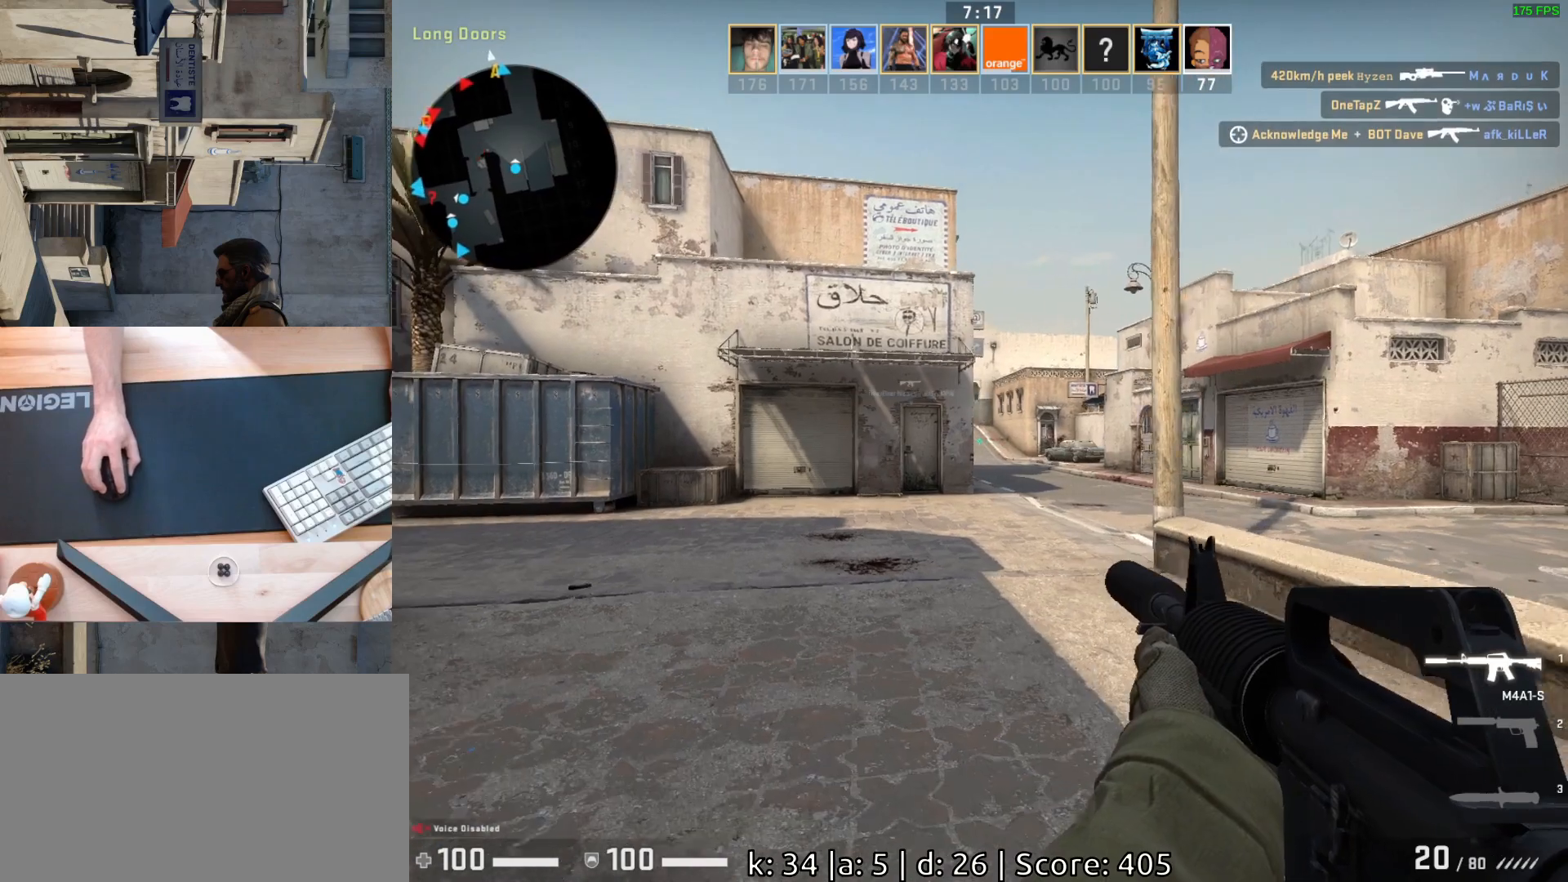
{"keys": ["d", "s"], "mouse": [], "events": []}
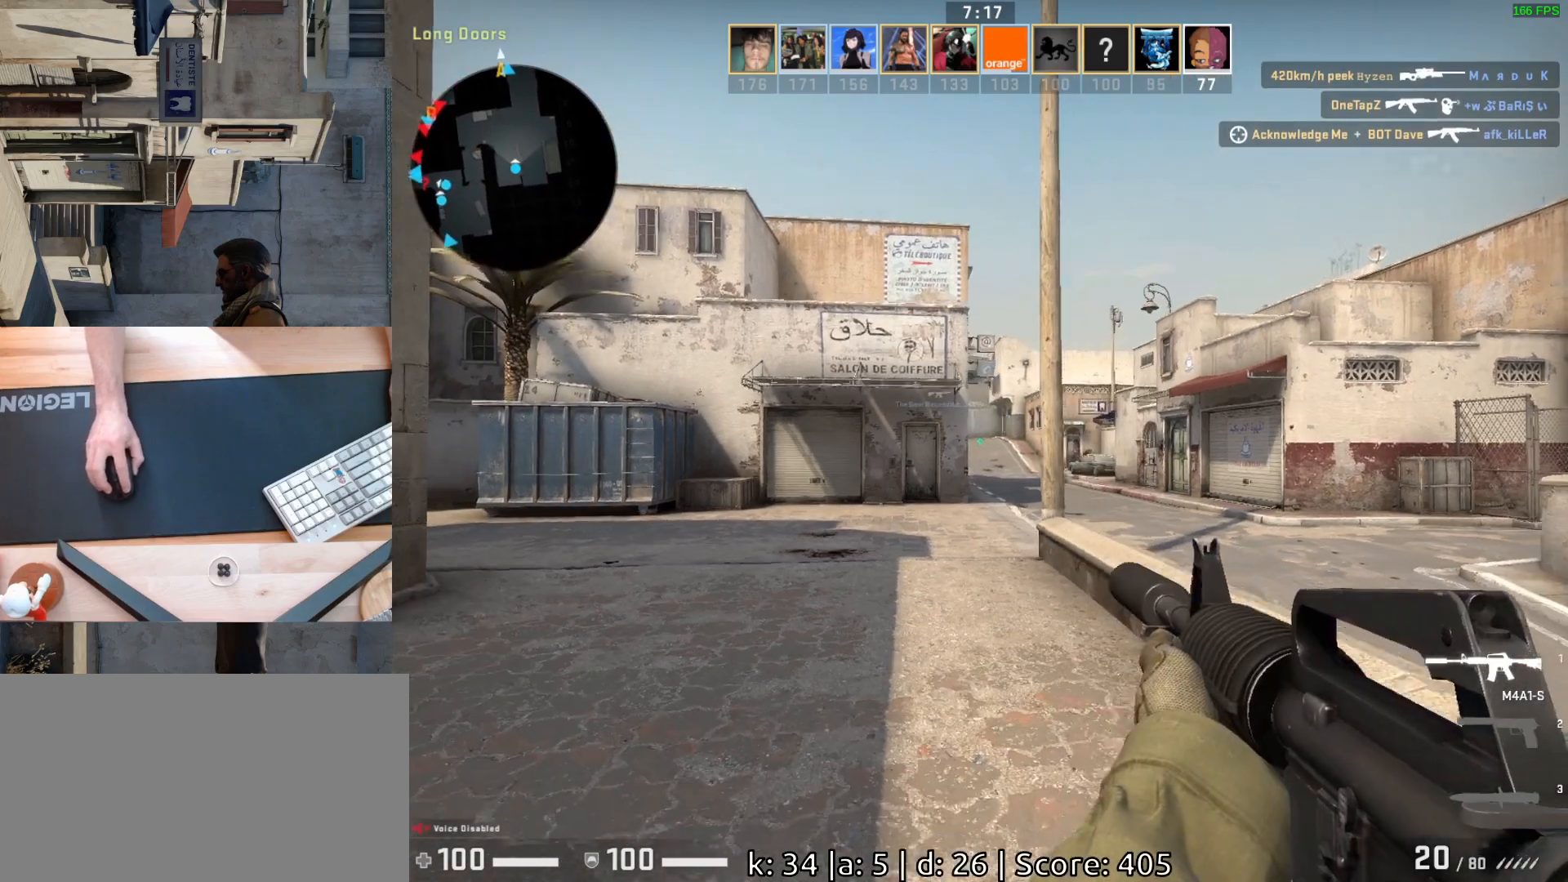
{"keys": ["d"], "mouse": [], "events": [[167, "d", "up"], [233, "a", "down"], [267, "s", "up"], [433, "a", "up"], [433, "d", "down"]]}
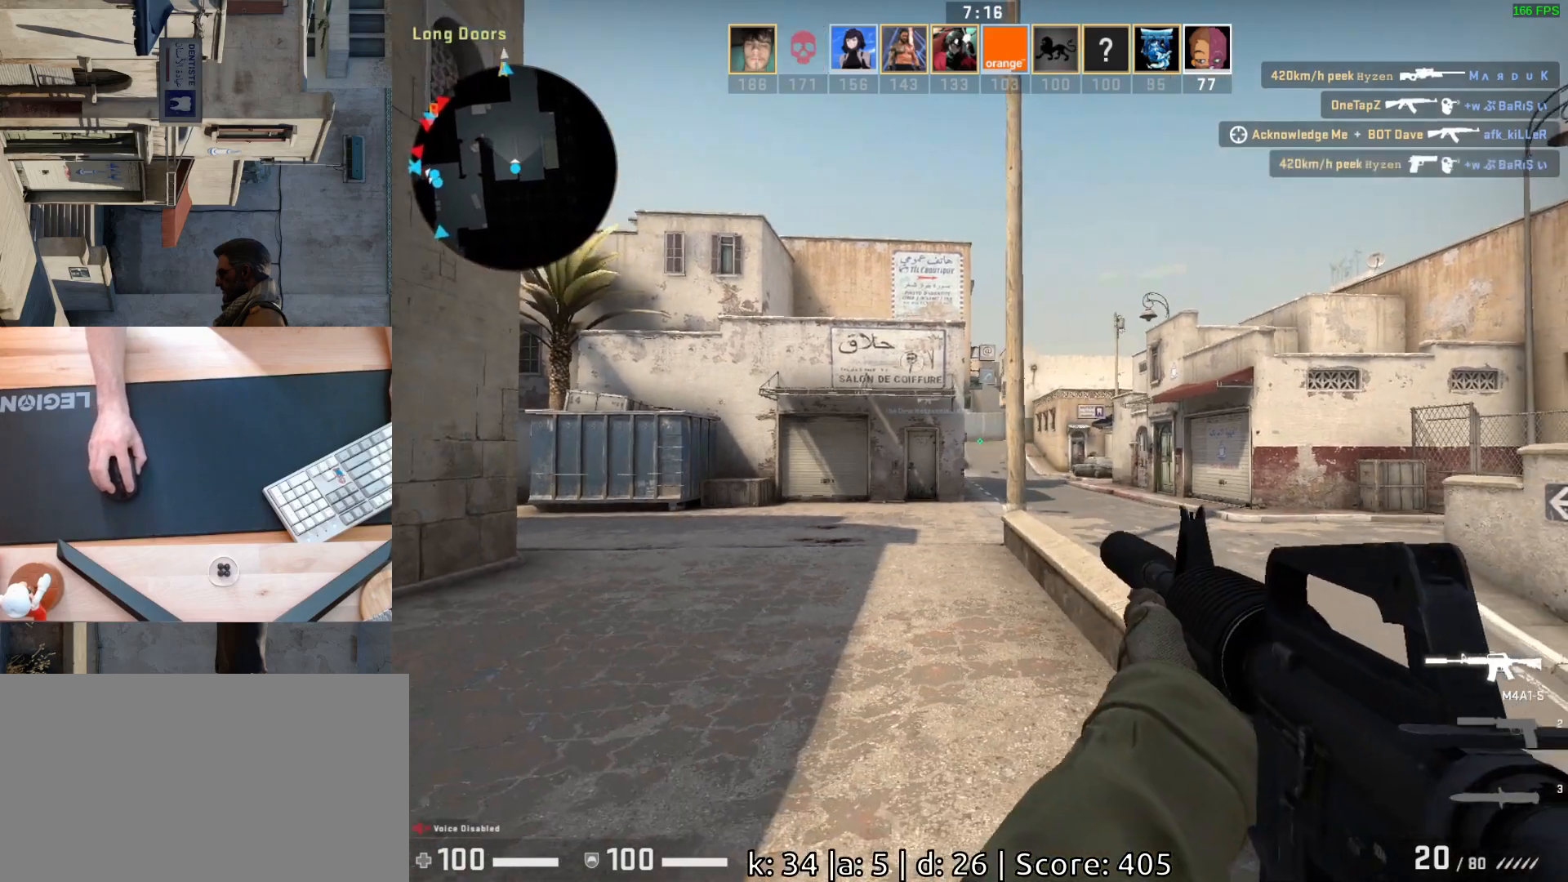
{"keys": ["d", "space", "w"], "mouse": [], "events": [[50, "a", "down"], [67, "d", "up"], [217, "a", "up"], [233, "d", "down"], [333, "w", "down"], [500, "space", "down"]]}
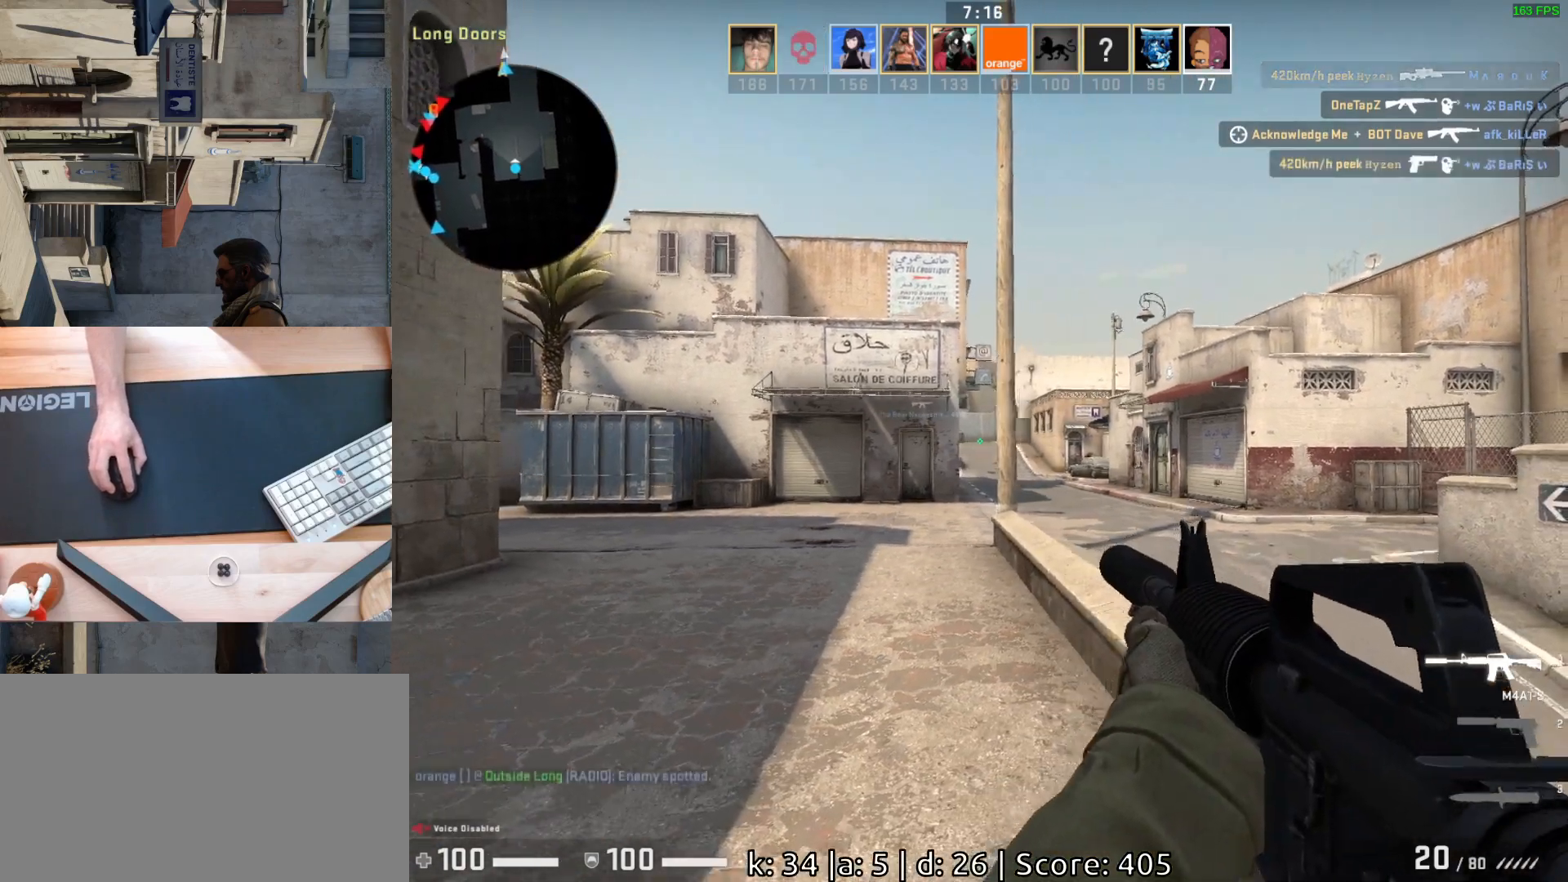
{"keys": ["d"], "mouse": [], "events": [[200, "space", "up"], [417, "w", "up"]]}
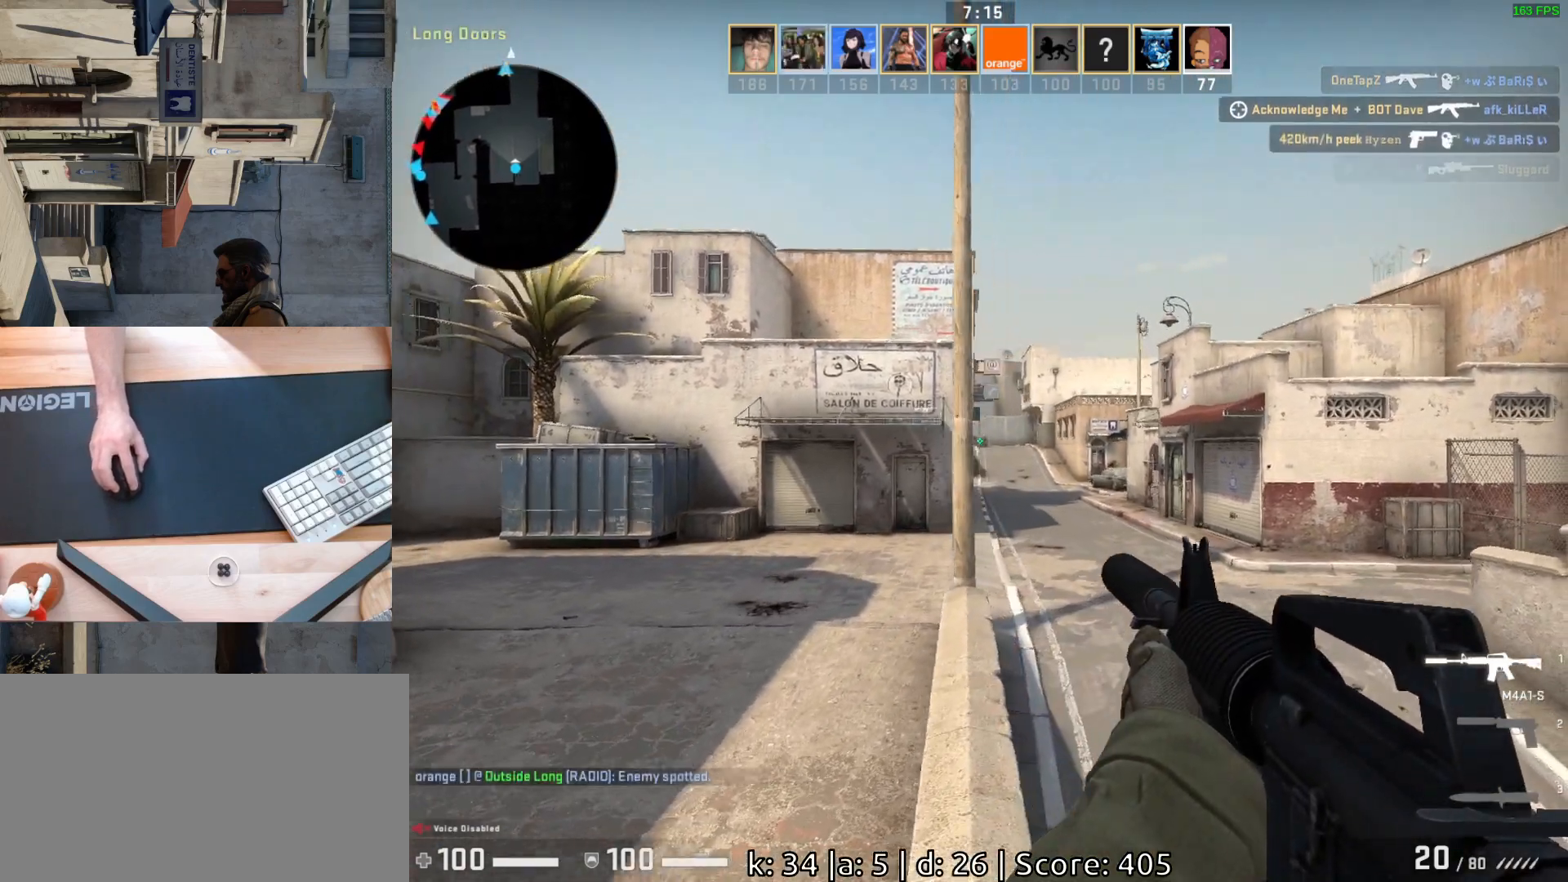
{"keys": ["d", "w"], "mouse": [], "events": [[317, "w", "down"]]}
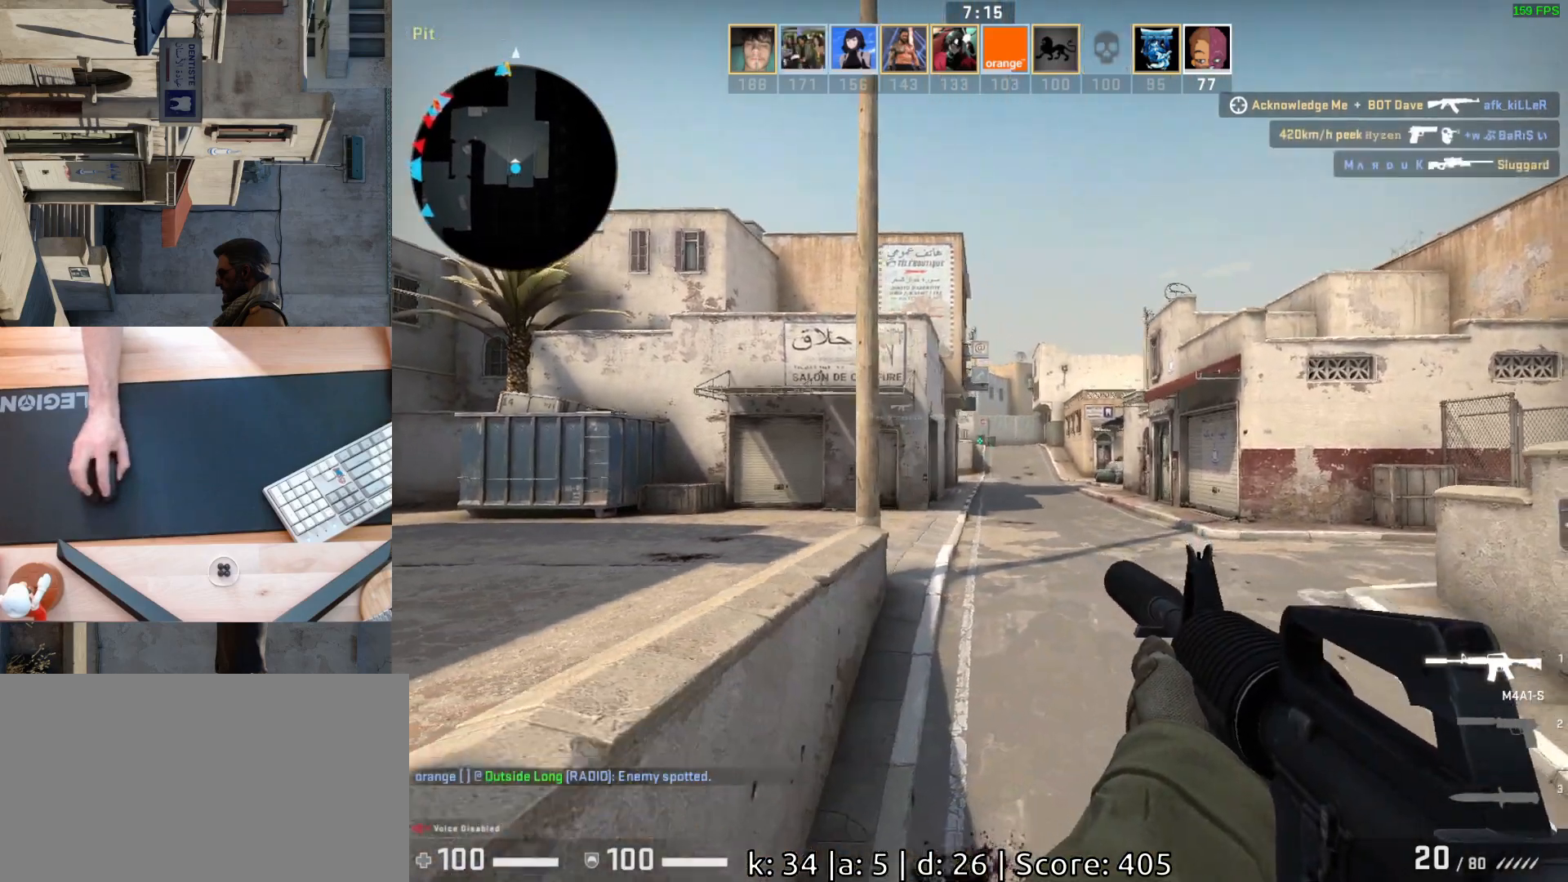
{"keys": ["d", "w"], "mouse": [], "events": []}
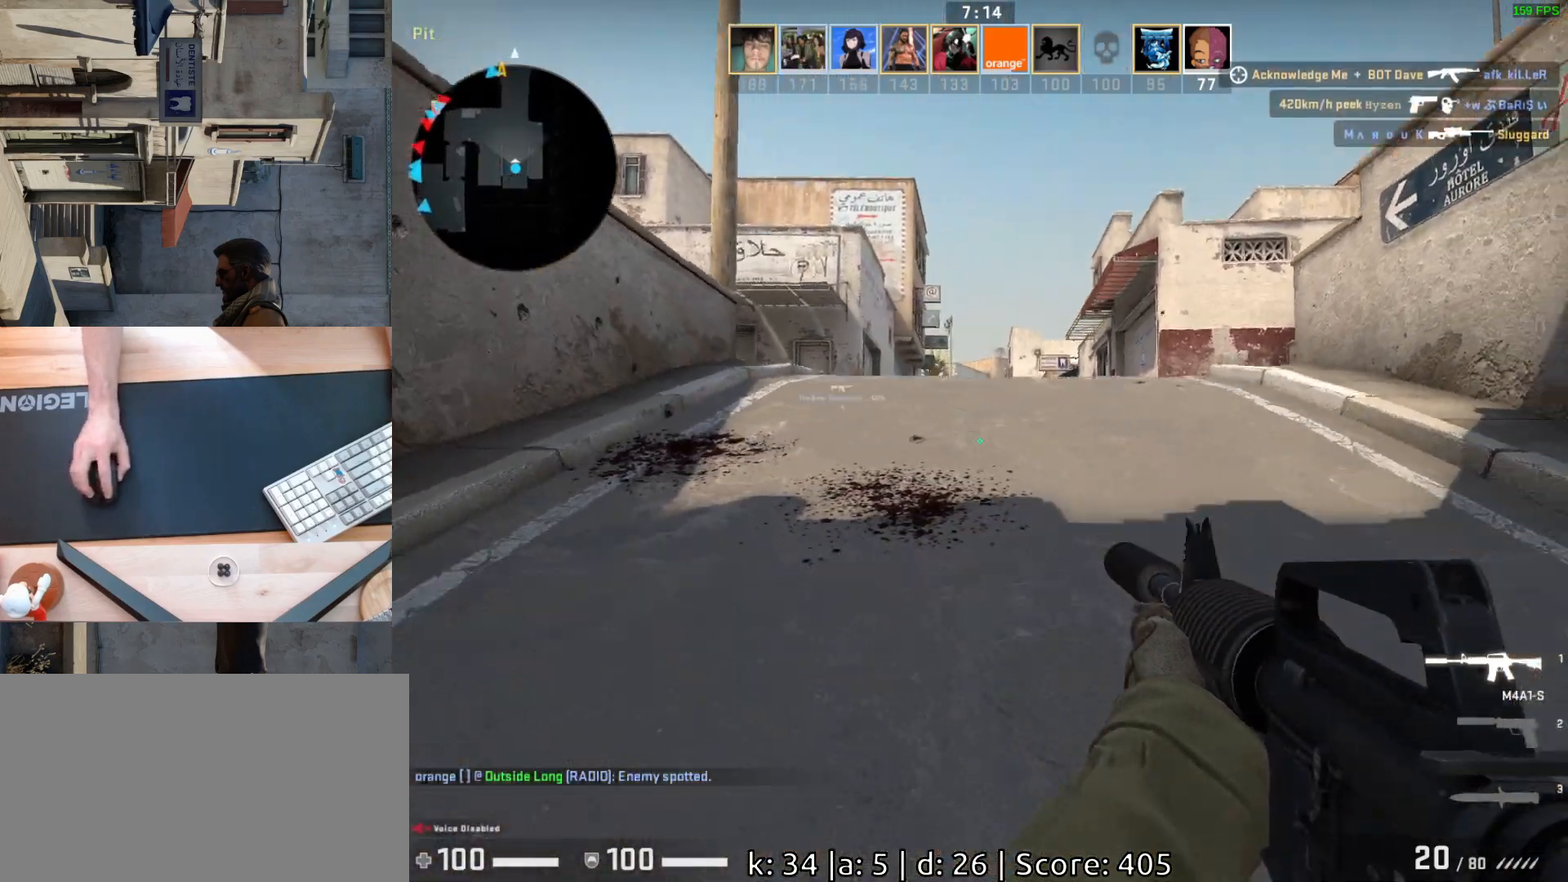
{"keys": ["a", "w"], "mouse": [], "events": [[267, "d", "up"], [433, "a", "down"]]}
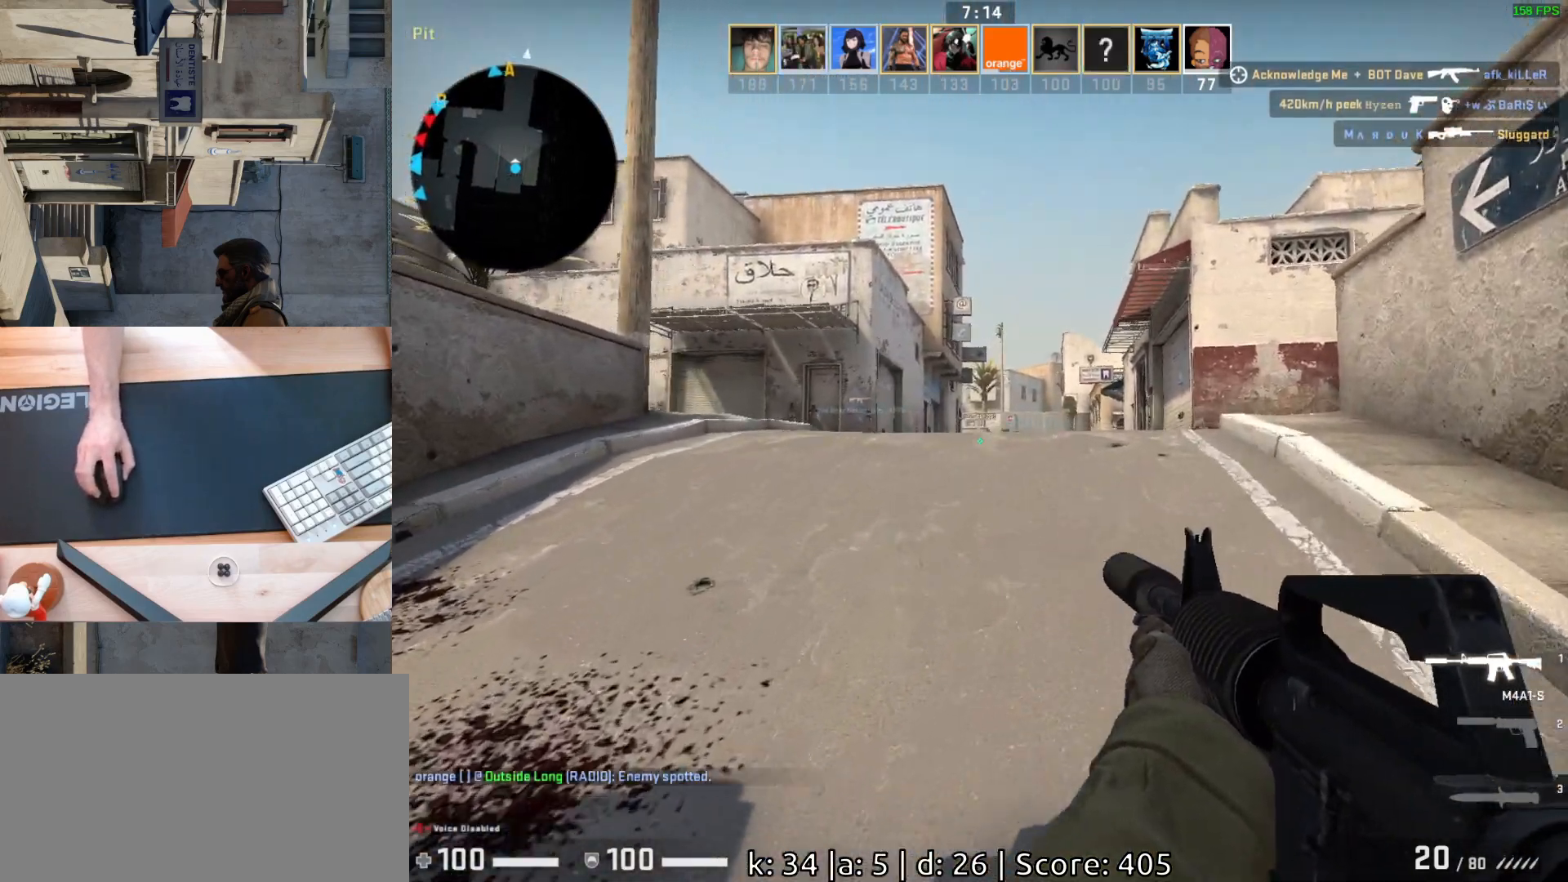
{"keys": [], "mouse": [], "events": [[67, "w", "up"], [100, "d", "down"], [117, "a", "up"], [267, "d", "up"]]}
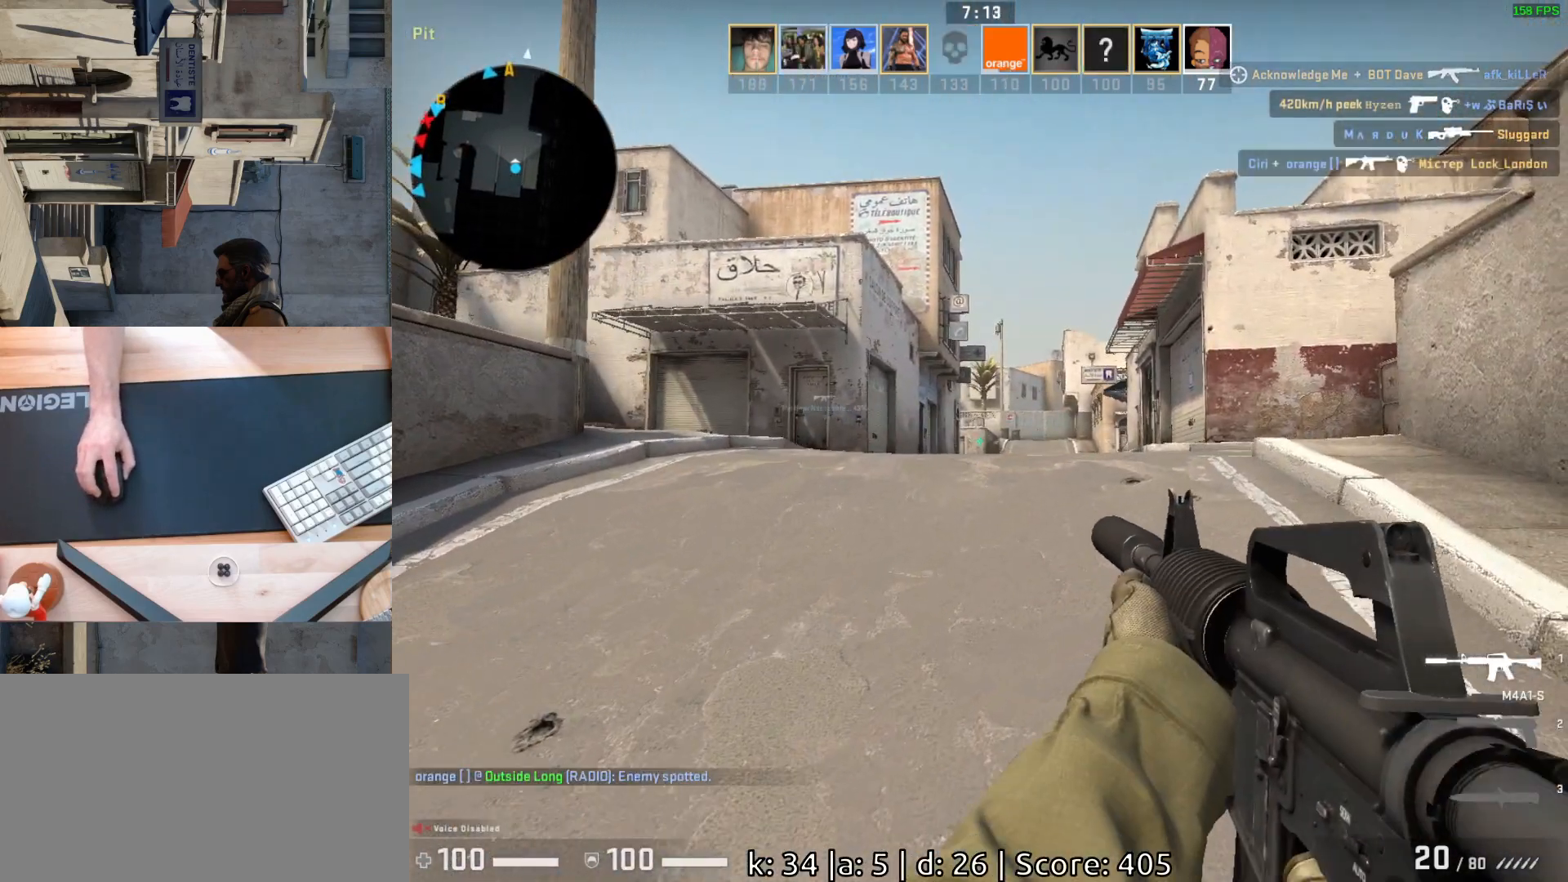
{"keys": ["d", "s"], "mouse": [], "events": [[117, "d", "down"], [283, "d", "up"], [350, "s", "down"], [483, "d", "down"]]}
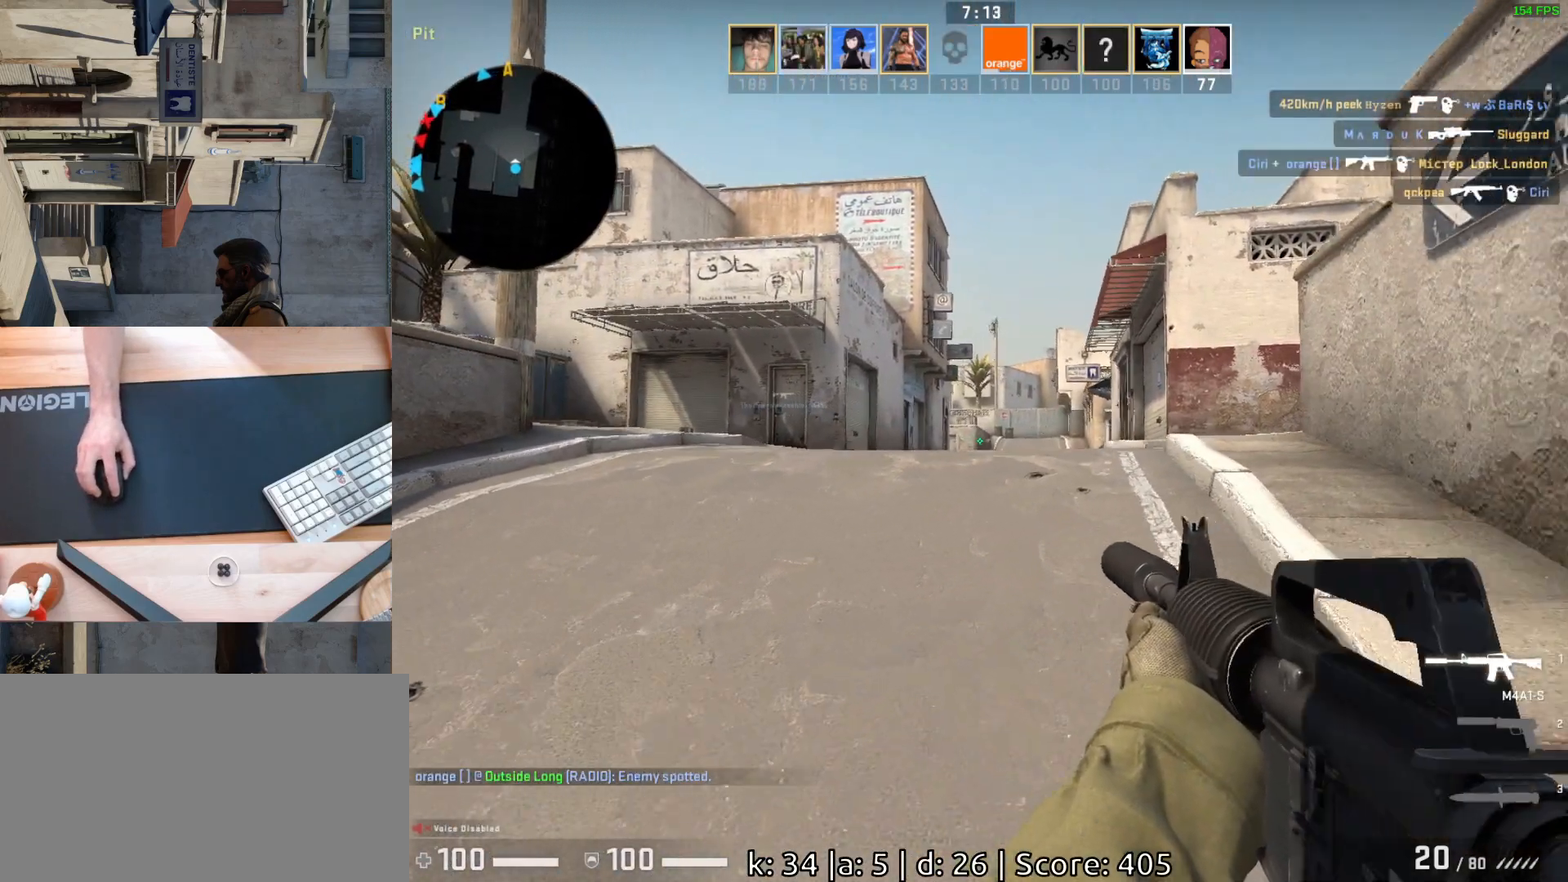
{"keys": ["s"], "mouse": [], "events": [[50, "s", "up"], [117, "d", "up"], [317, "a", "down"], [433, "s", "down"], [483, "a", "up"]]}
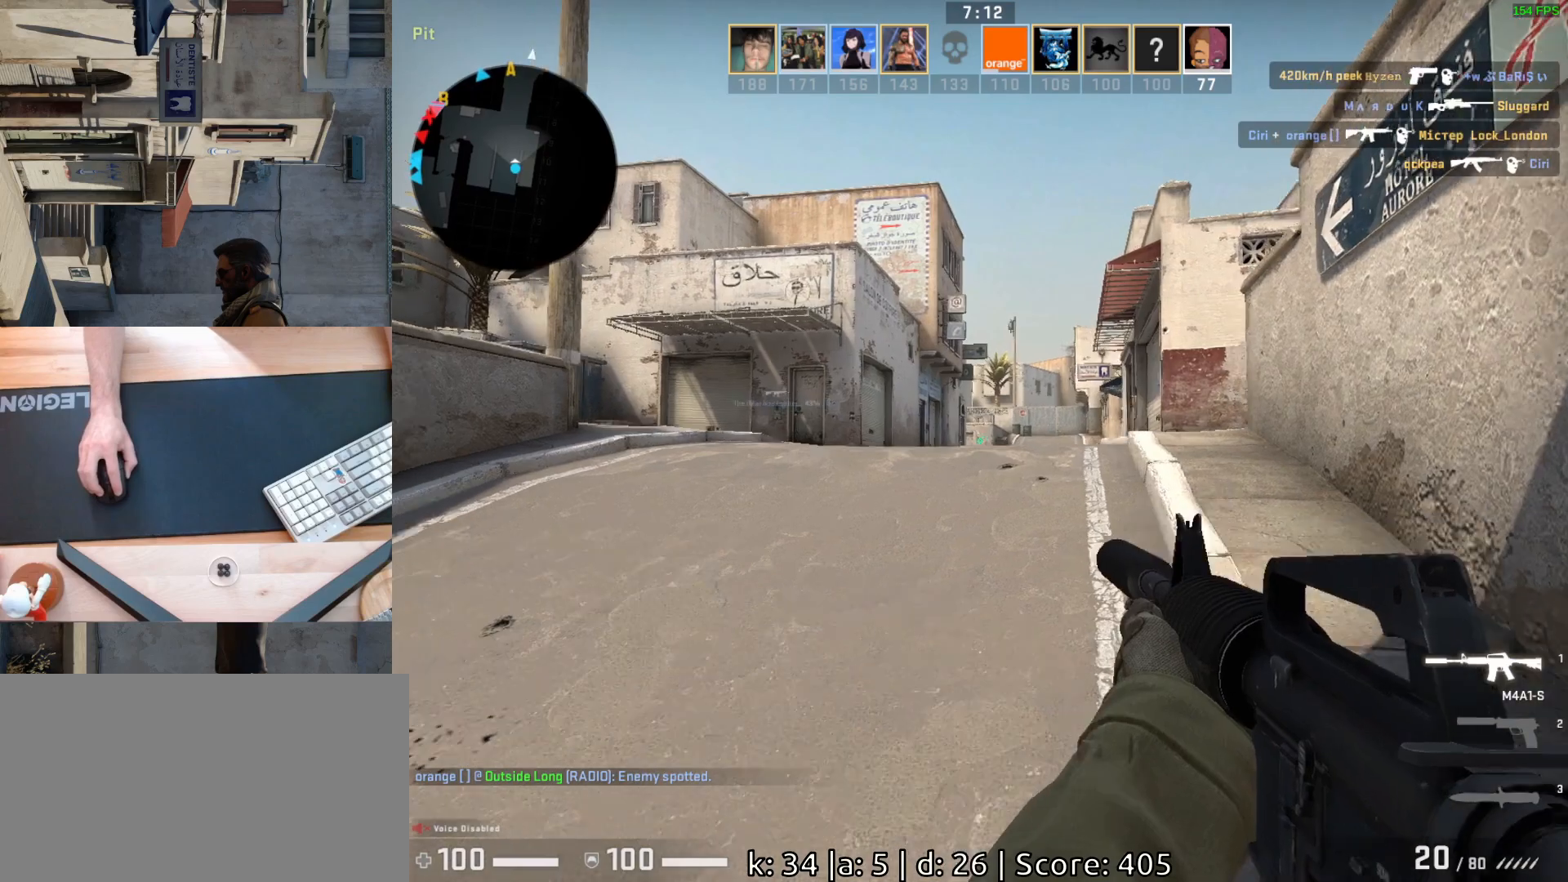
{"keys": ["a"], "mouse": [], "events": [[33, "d", "down"], [100, "s", "up"], [183, "d", "up"], [500, "a", "down"]]}
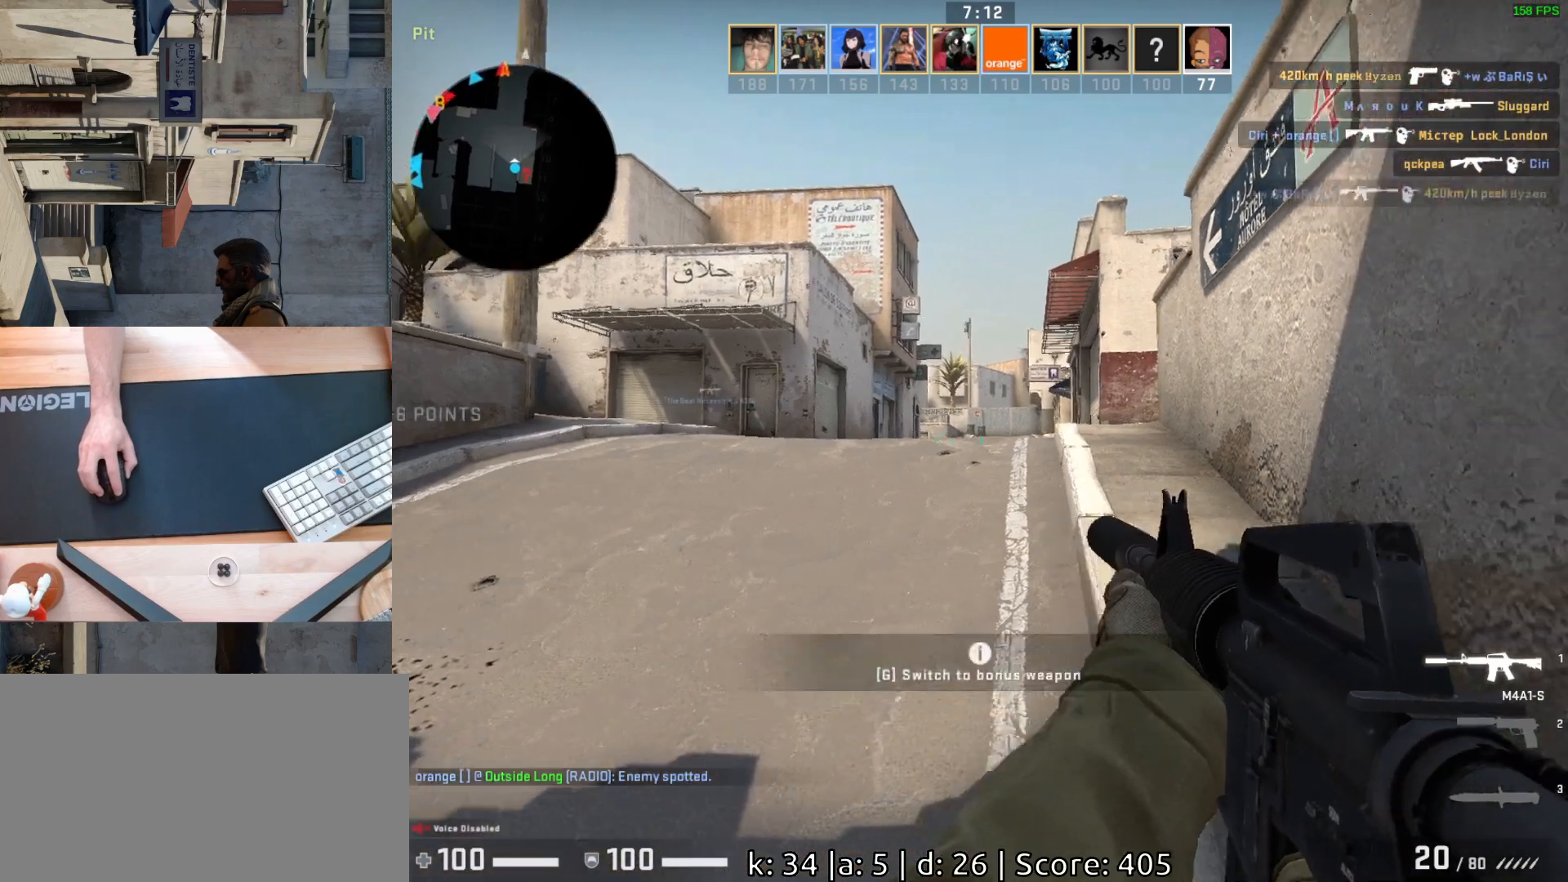
{"keys": ["d"], "mouse": [], "events": [[83, "s", "down"], [133, "a", "up"], [350, "s", "up"], [433, "d", "down"]]}
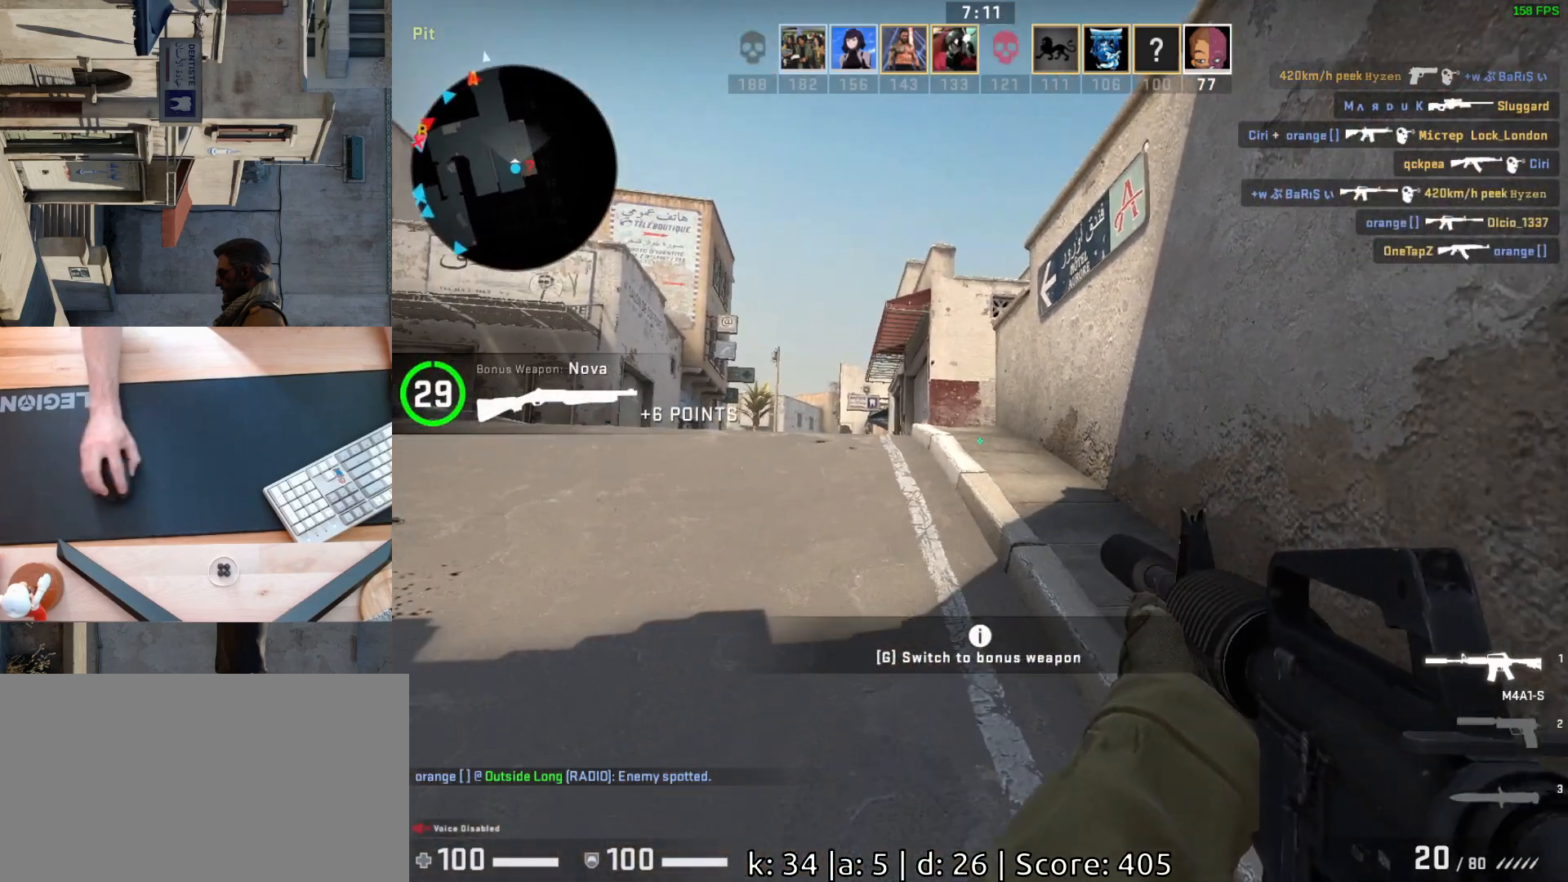
{"keys": ["s"], "mouse": [], "events": [[67, "s", "down"], [133, "d", "up"], [200, "s", "up"], [333, "d", "down"], [350, "s", "down"], [400, "d", "up"]]}
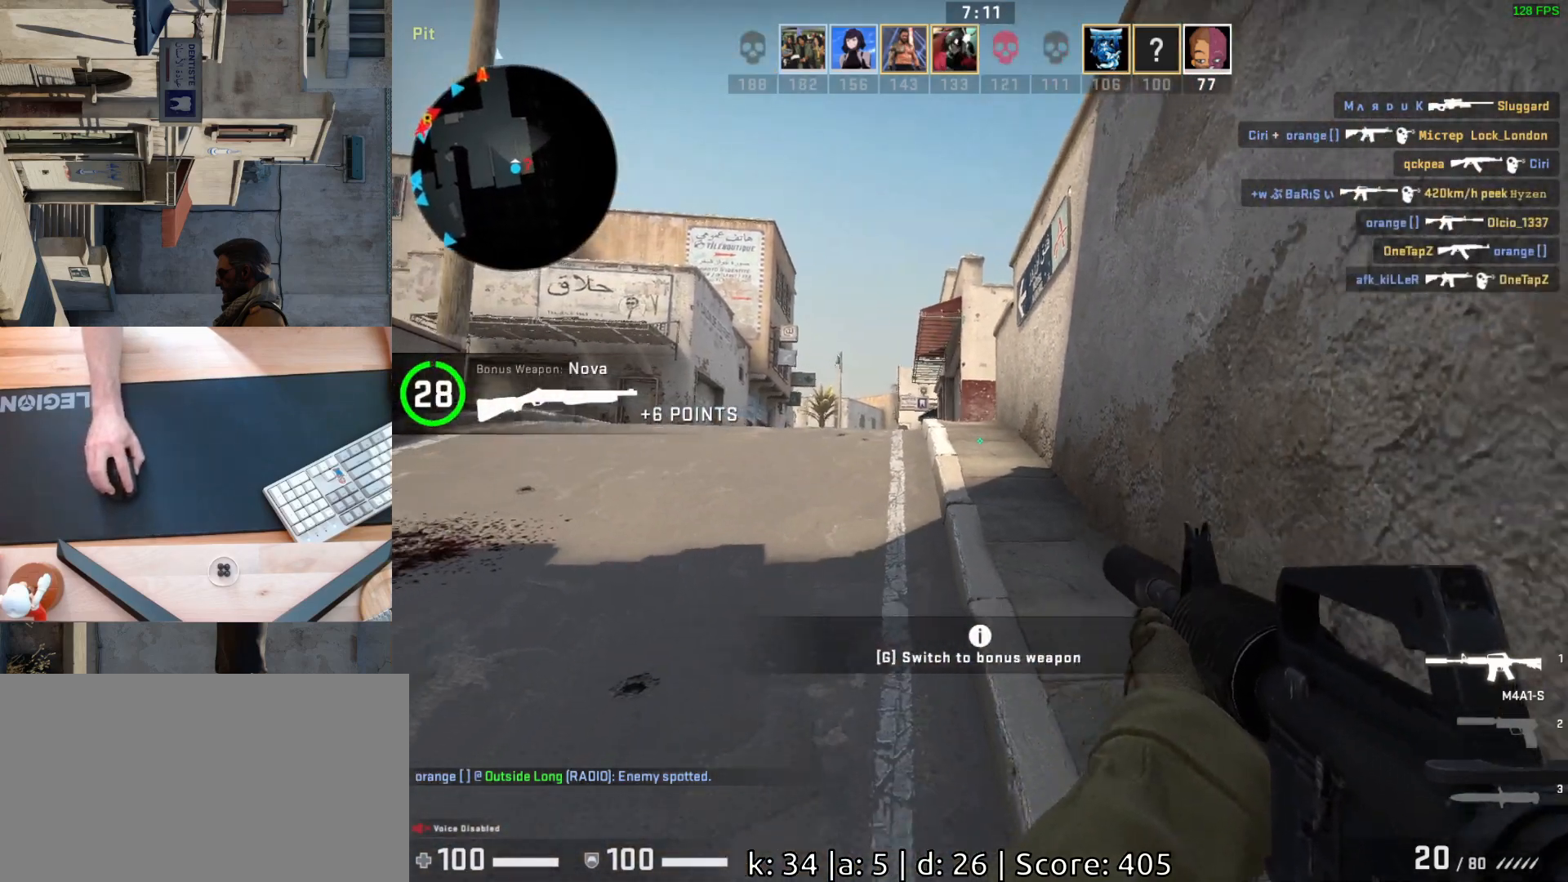
{"keys": ["s"], "mouse": [], "events": [[50, "s", "up"], [333, "s", "down"]]}
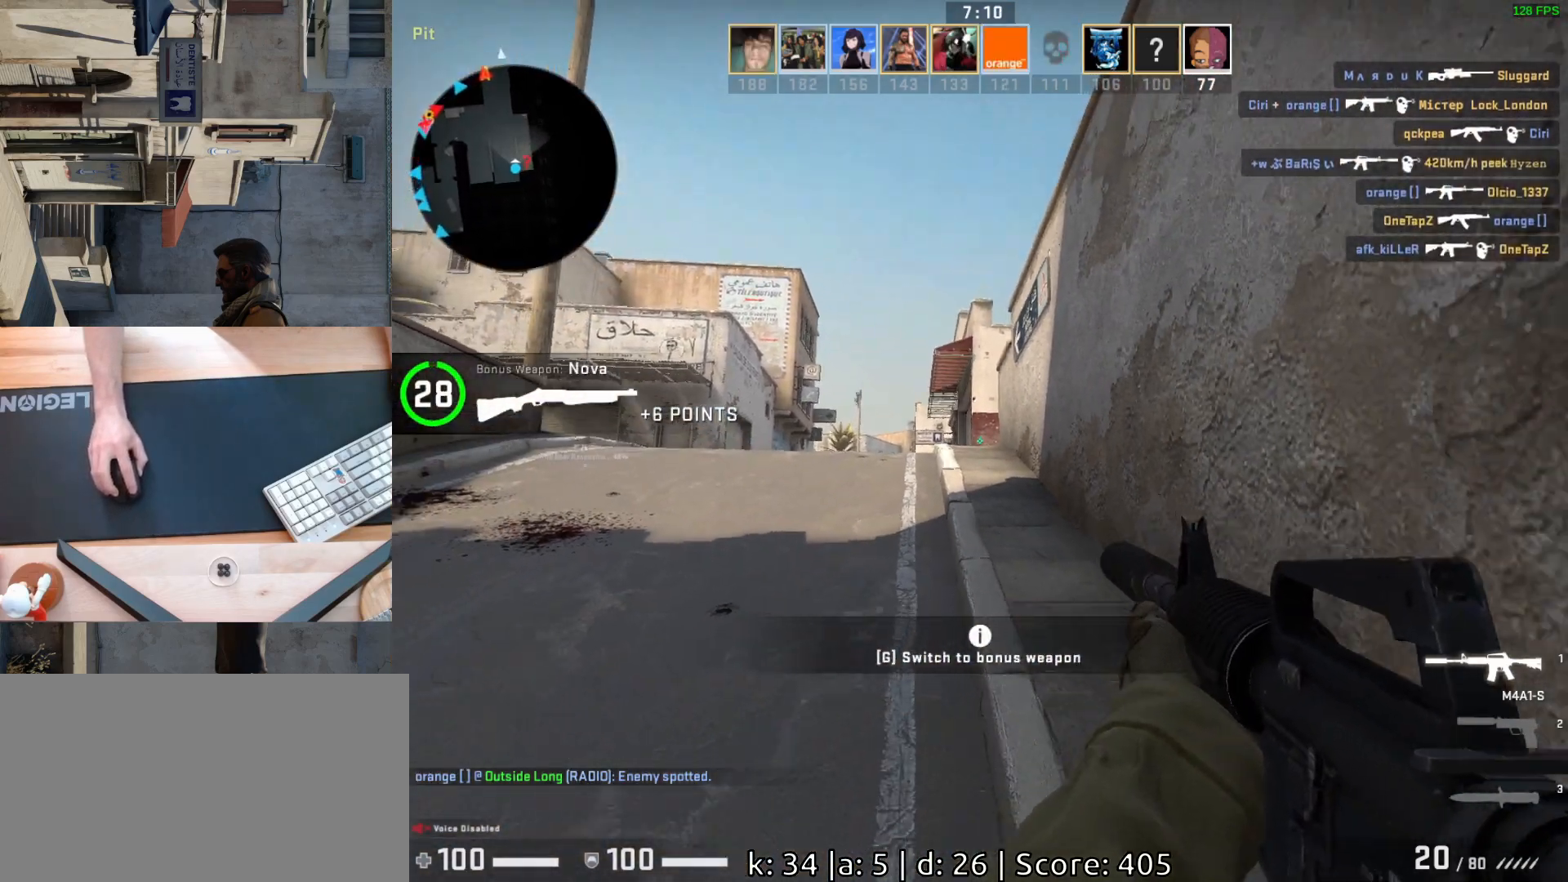
{"keys": ["a"], "mouse": [], "events": [[67, "d", "down"], [67, "s", "up"], [250, "d", "up"], [250, "s", "down"], [350, "a", "down"], [383, "s", "up"]]}
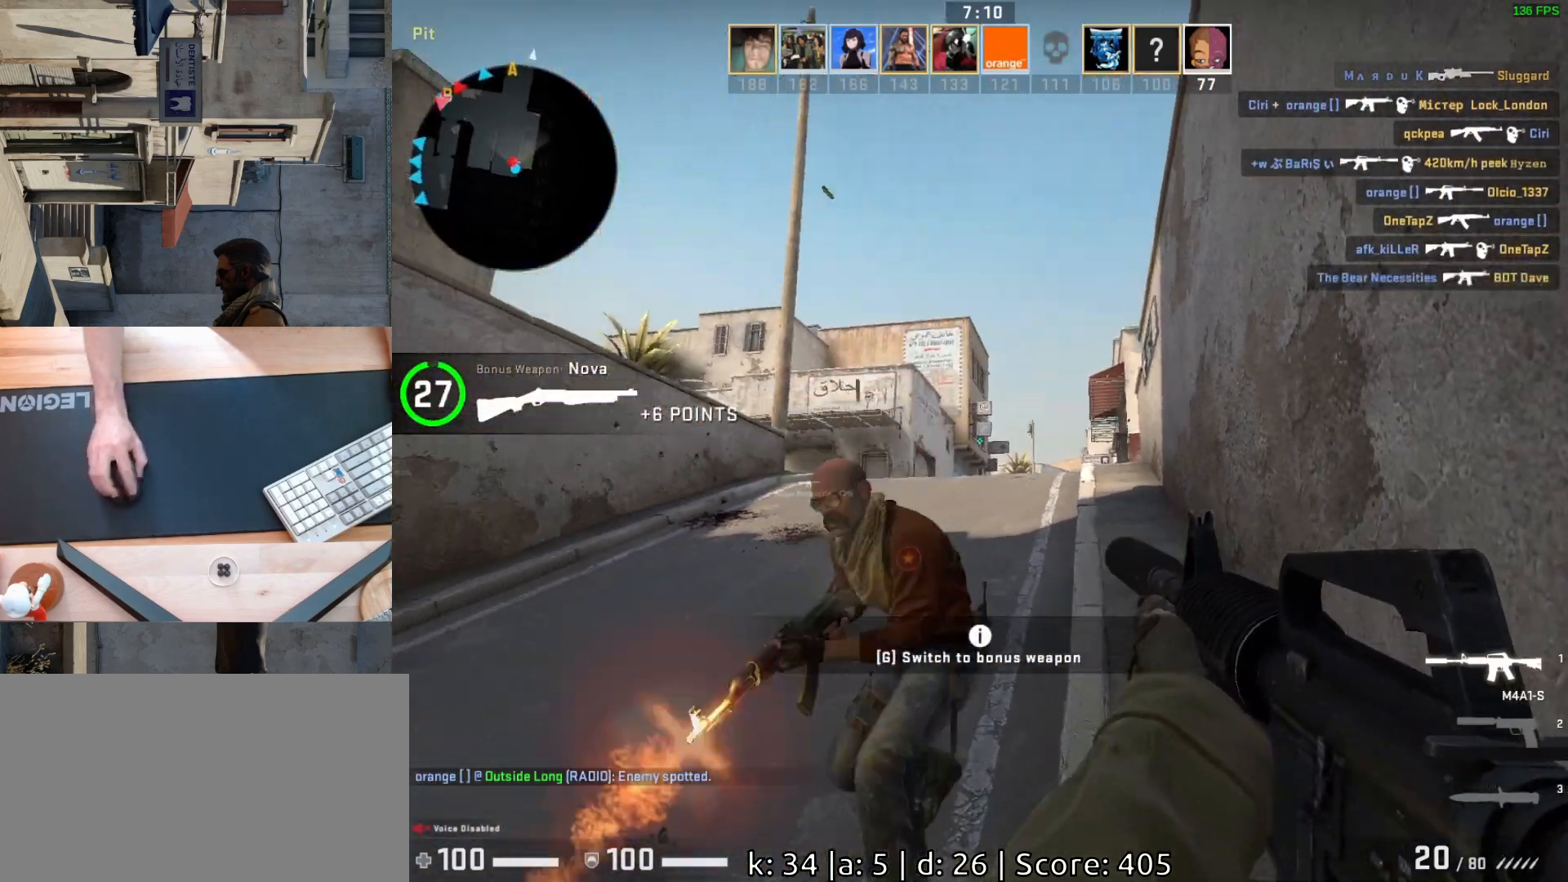
{"keys": ["a"], "mouse": ["left"], "events": [[33, "mouse_left", "down"], [117, "a", "up"], [233, "a", "down"], [283, "a", "up"], [433, "a", "down"]]}
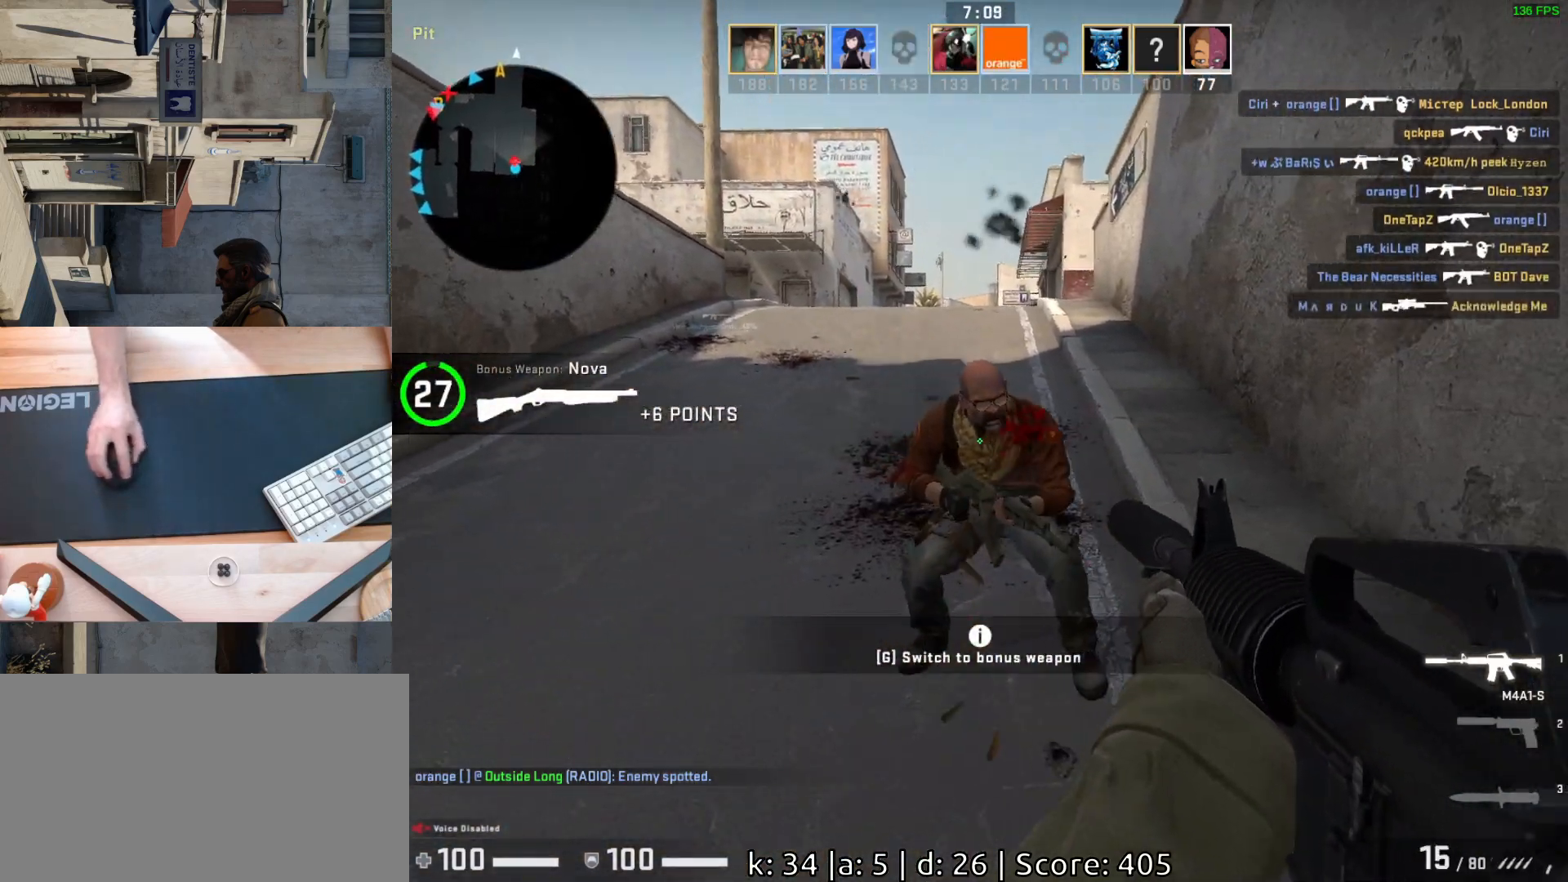
{"keys": ["w"], "mouse": [], "events": [[167, "a", "up"], [300, "mouse_left", "up"], [350, "w", "down"]]}
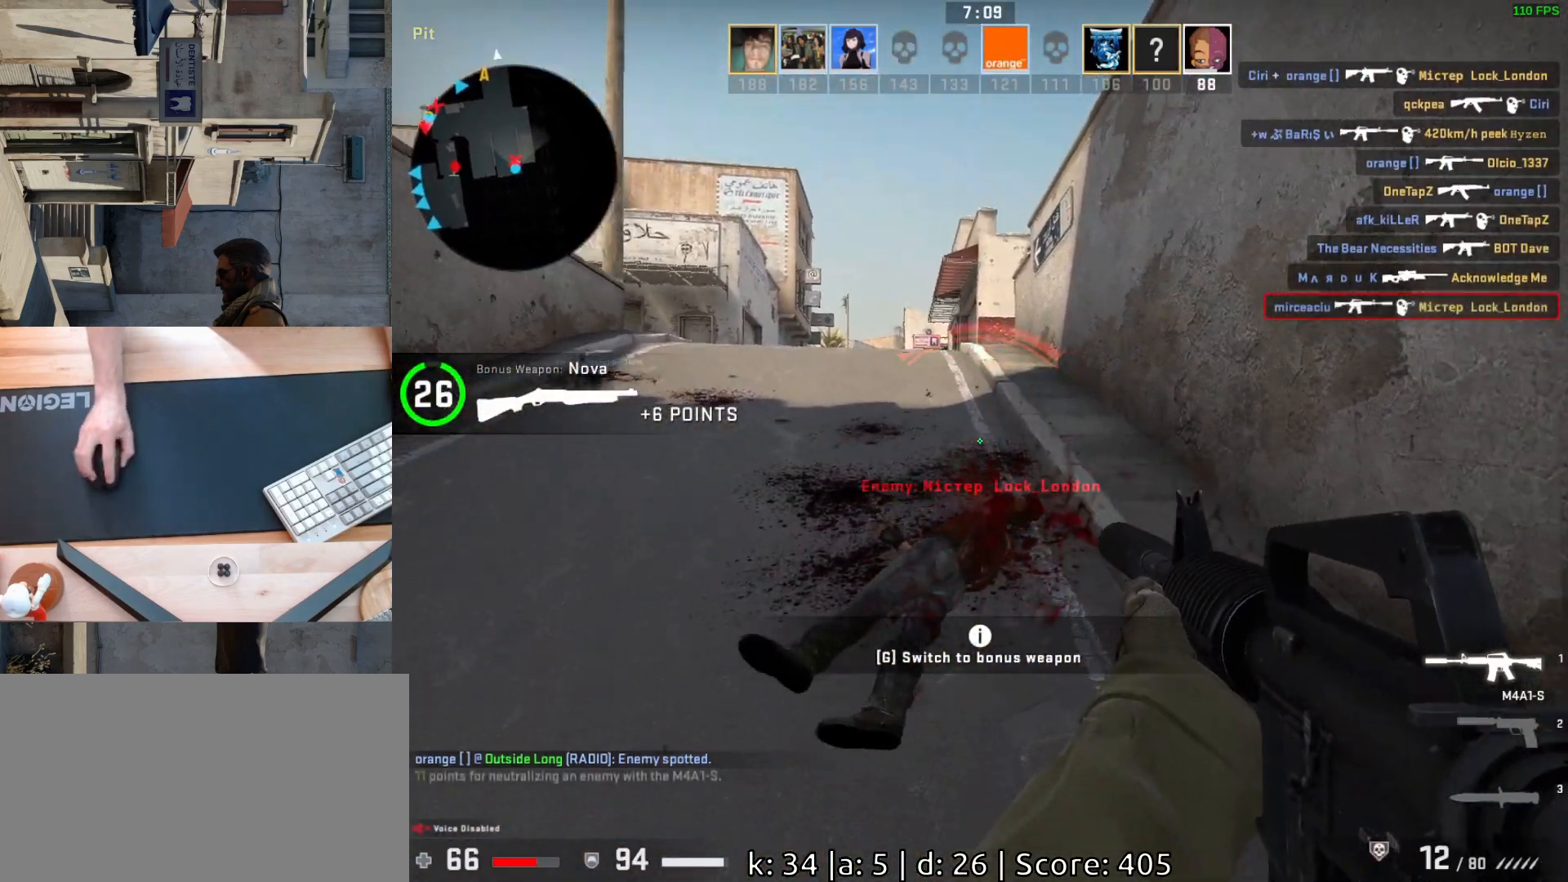
{"keys": ["w"], "mouse": [], "events": [[67, "d", "down"], [183, "d", "up"], [233, "a", "down"], [383, "a", "up"]]}
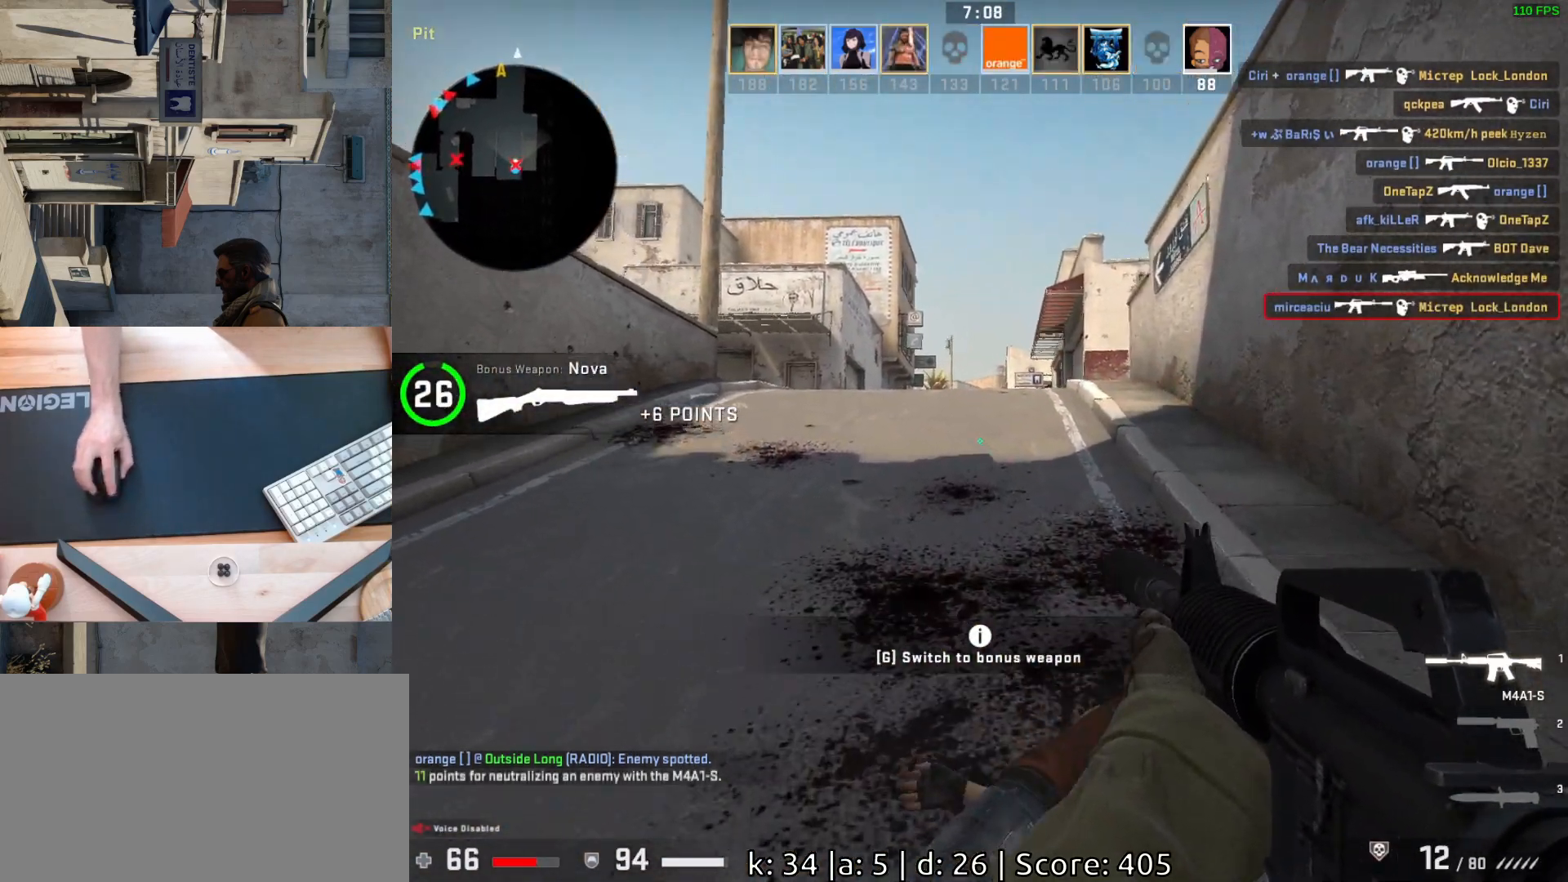
{"keys": [], "mouse": [], "events": [[483, "w", "up"]]}
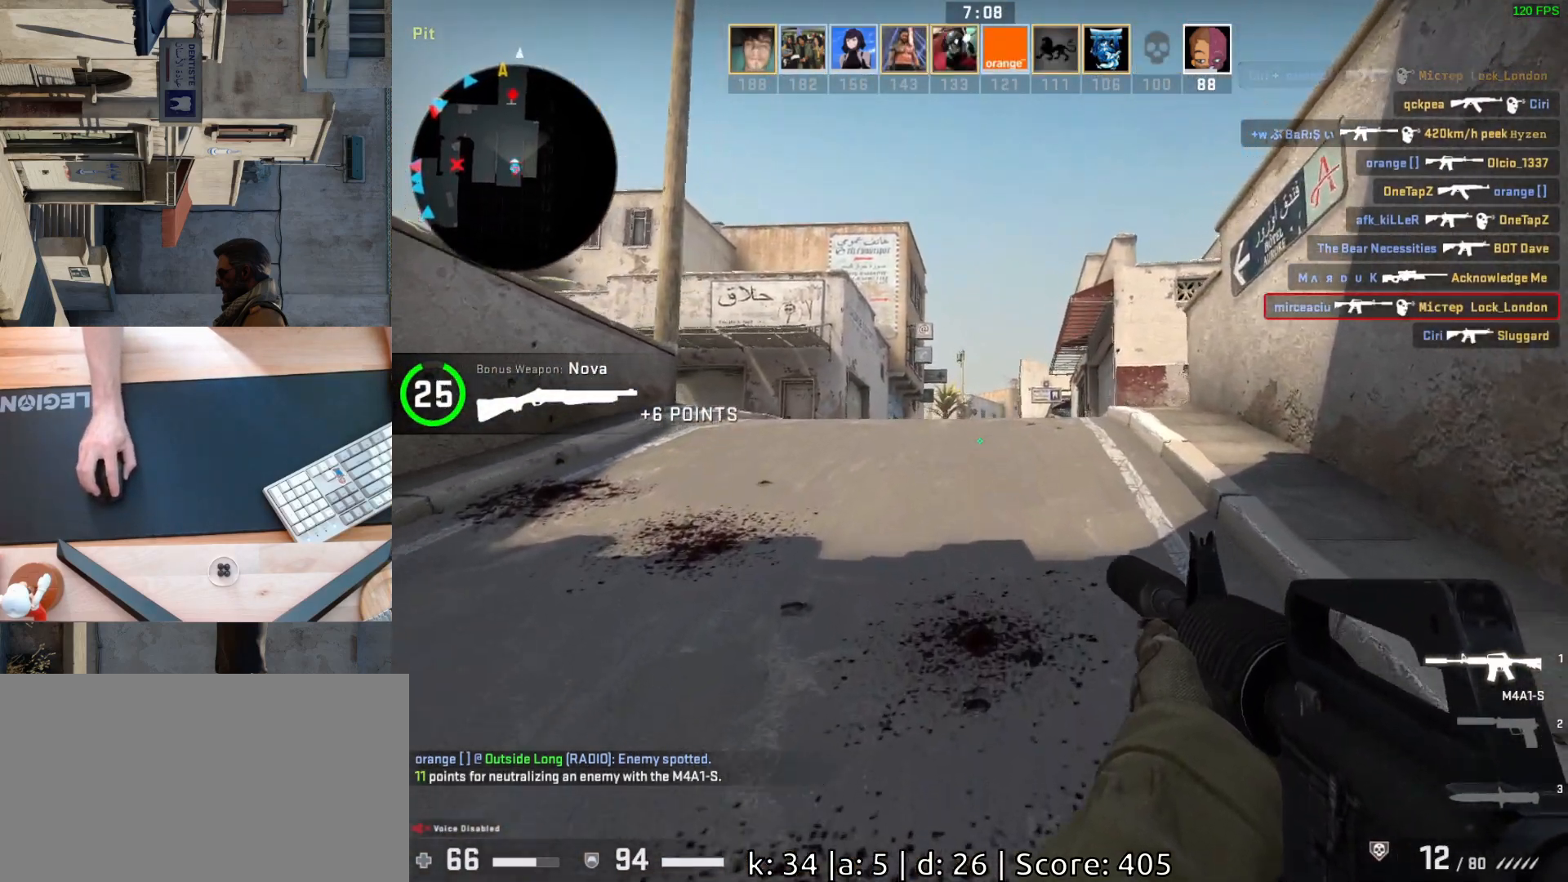
{"keys": ["w"], "mouse": [], "events": [[33, "a", "down"], [150, "a", "up"], [183, "d", "down"], [200, "w", "down"], [267, "d", "up"]]}
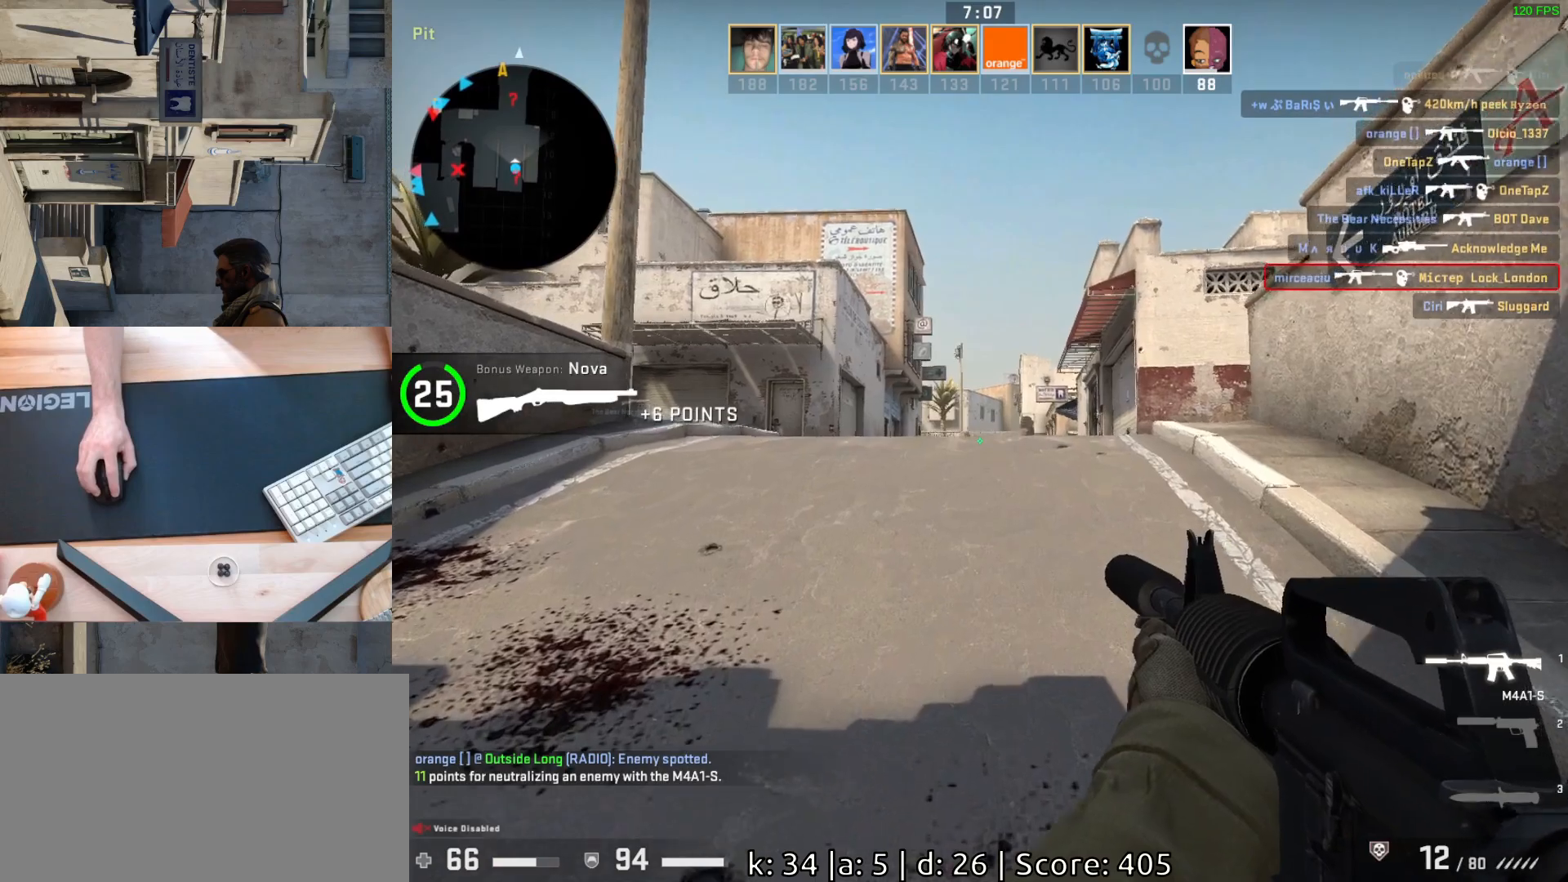
{"keys": ["s"], "mouse": [], "events": [[217, "w", "up"], [317, "a", "down"], [433, "s", "down"], [467, "a", "up"]]}